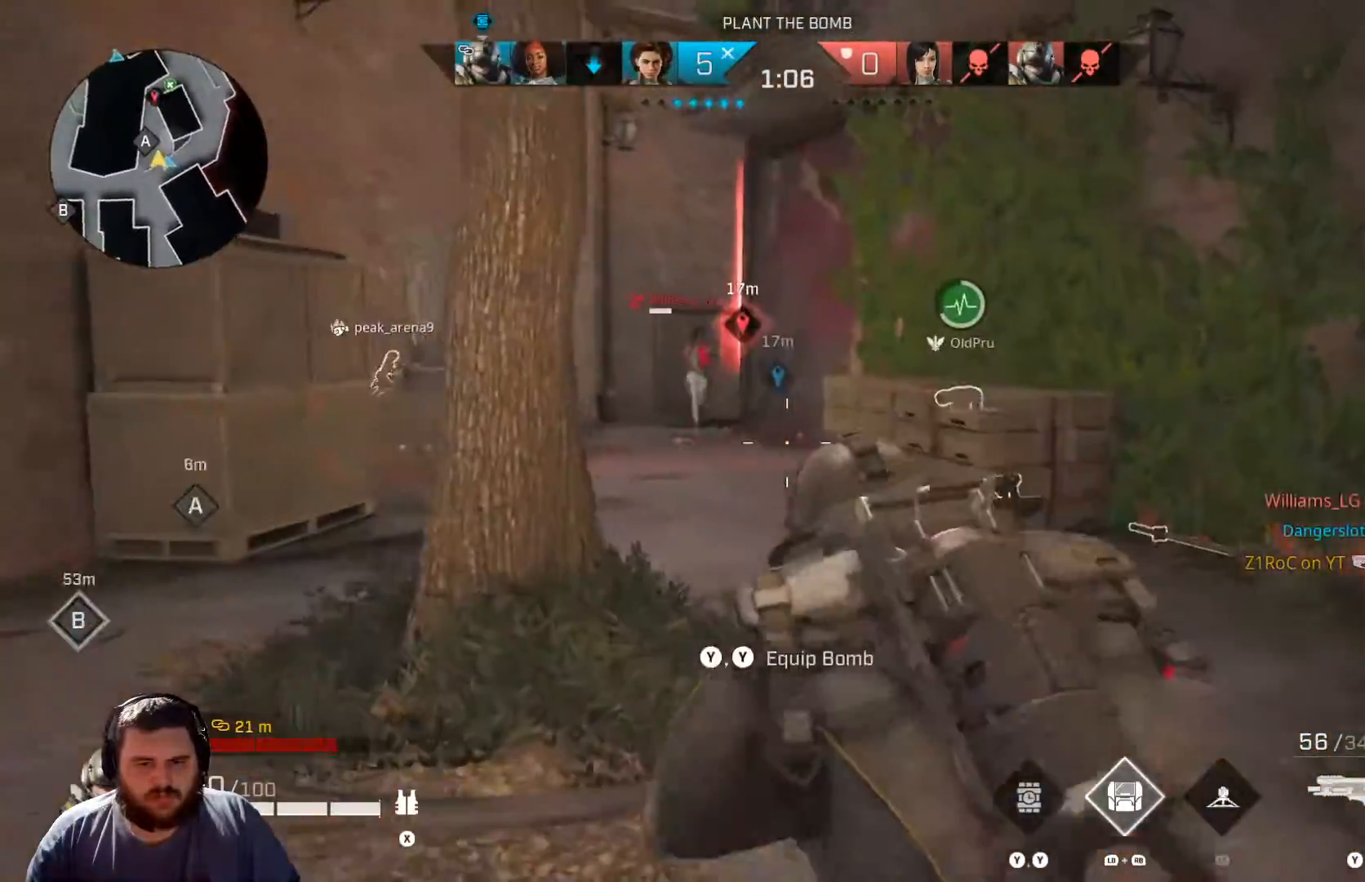
Gameplay with a controller (Xbox layout); each line is a JSON object with the inputs held at the frame after it. "events" lists button and stick changes between this image and that frame as [ms after this image, input, new state], when the widget could be followed in between.
{"buttons": ["L2", "R2"], "left_stick": "left", "right_stick": "down-right", "events": [[50, "right_stick", "up"], [100, "L2", "down"], [200, "R2", "down"], [217, "left_stick", "left"], [233, "right_stick", "center"], [283, "right_stick", "right"], [333, "right_stick", "down-right"]]}
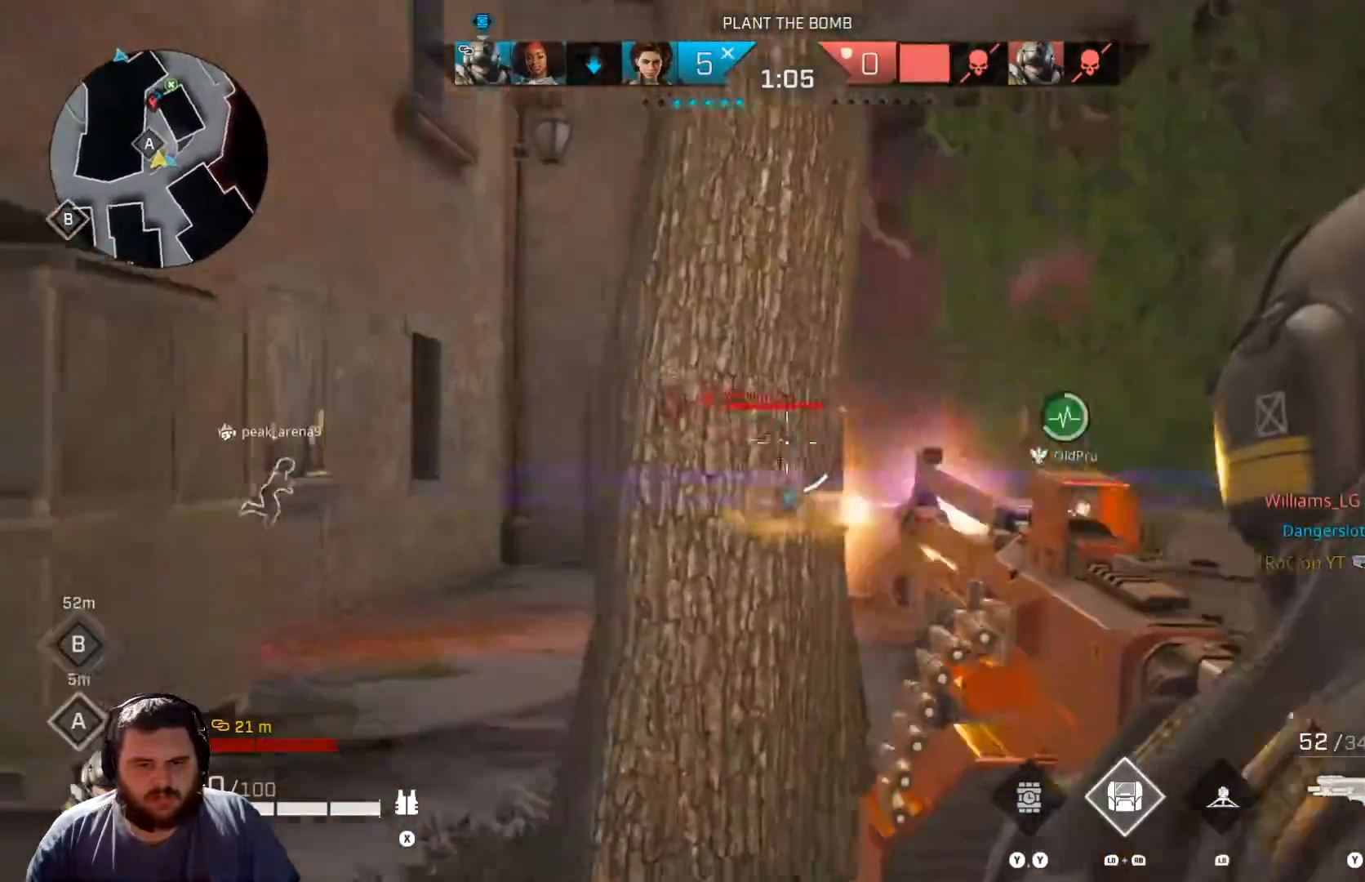
{"buttons": ["L2", "R2"], "left_stick": "left", "right_stick": "center", "events": [[84, "right_stick", "down"], [434, "right_stick", "center"]]}
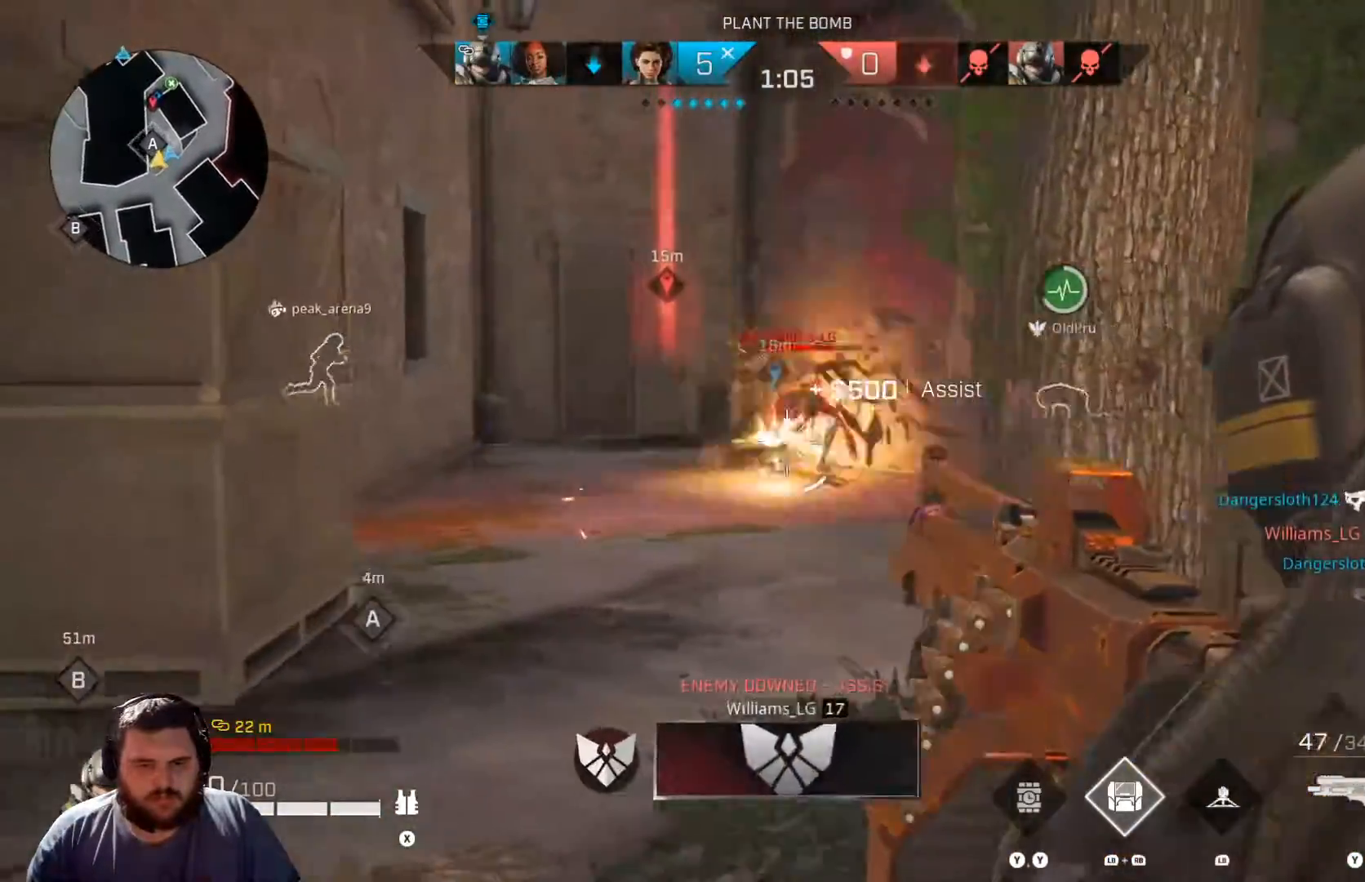
{"buttons": ["L2", "R2"], "left_stick": "up", "right_stick": "center", "events": [[83, "right_stick", "right"], [167, "left_stick", "up-left"], [300, "left_stick", "up"], [484, "right_stick", "center"]]}
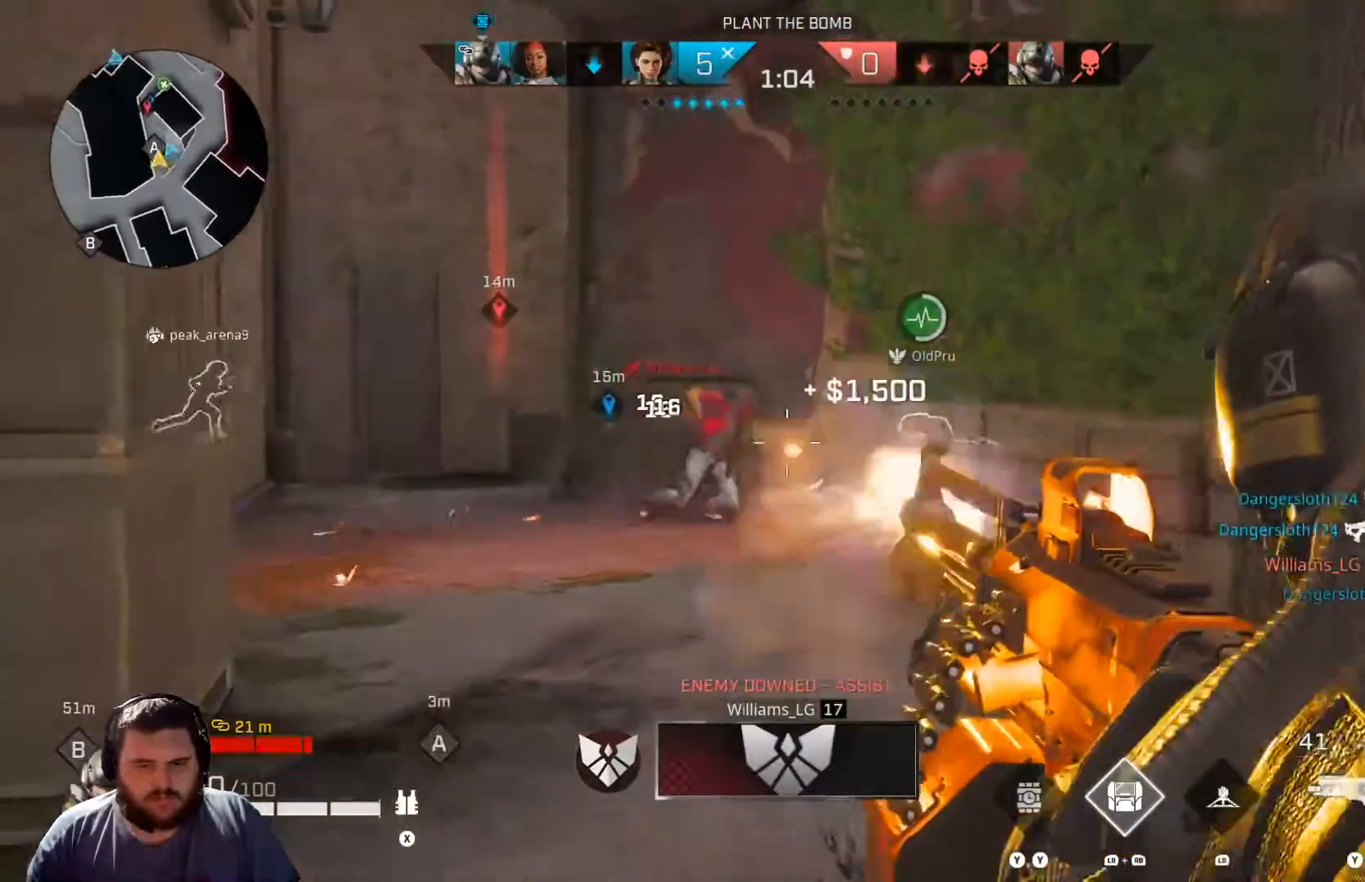
{"buttons": [], "left_stick": "up", "right_stick": "center", "events": [[150, "right_stick", "left"], [251, "L2", "up"], [251, "right_stick", "center"], [267, "R2", "up"], [301, "L3", "down"], [434, "L3", "up"]]}
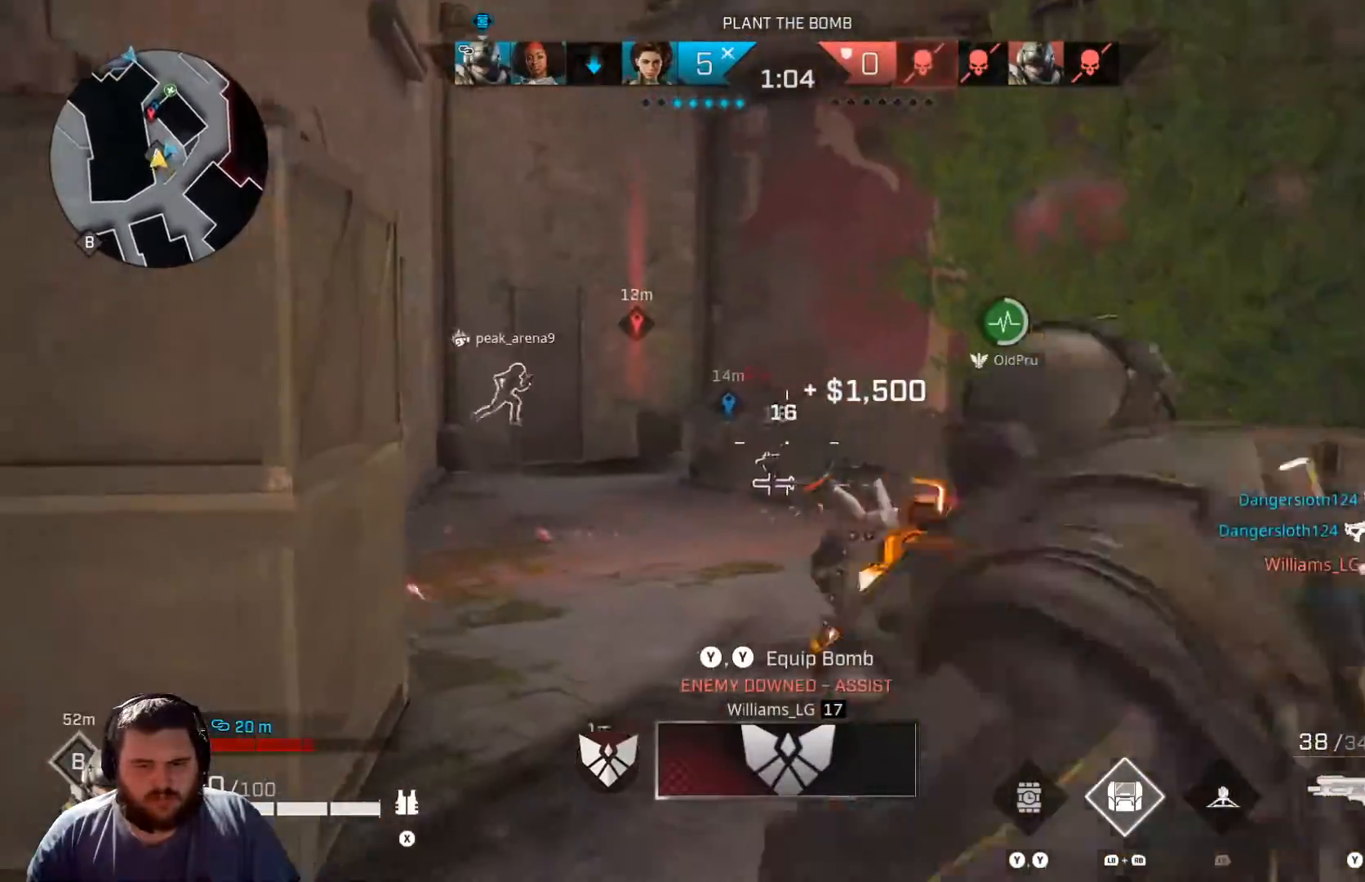
{"buttons": [], "left_stick": "up", "right_stick": "left"}
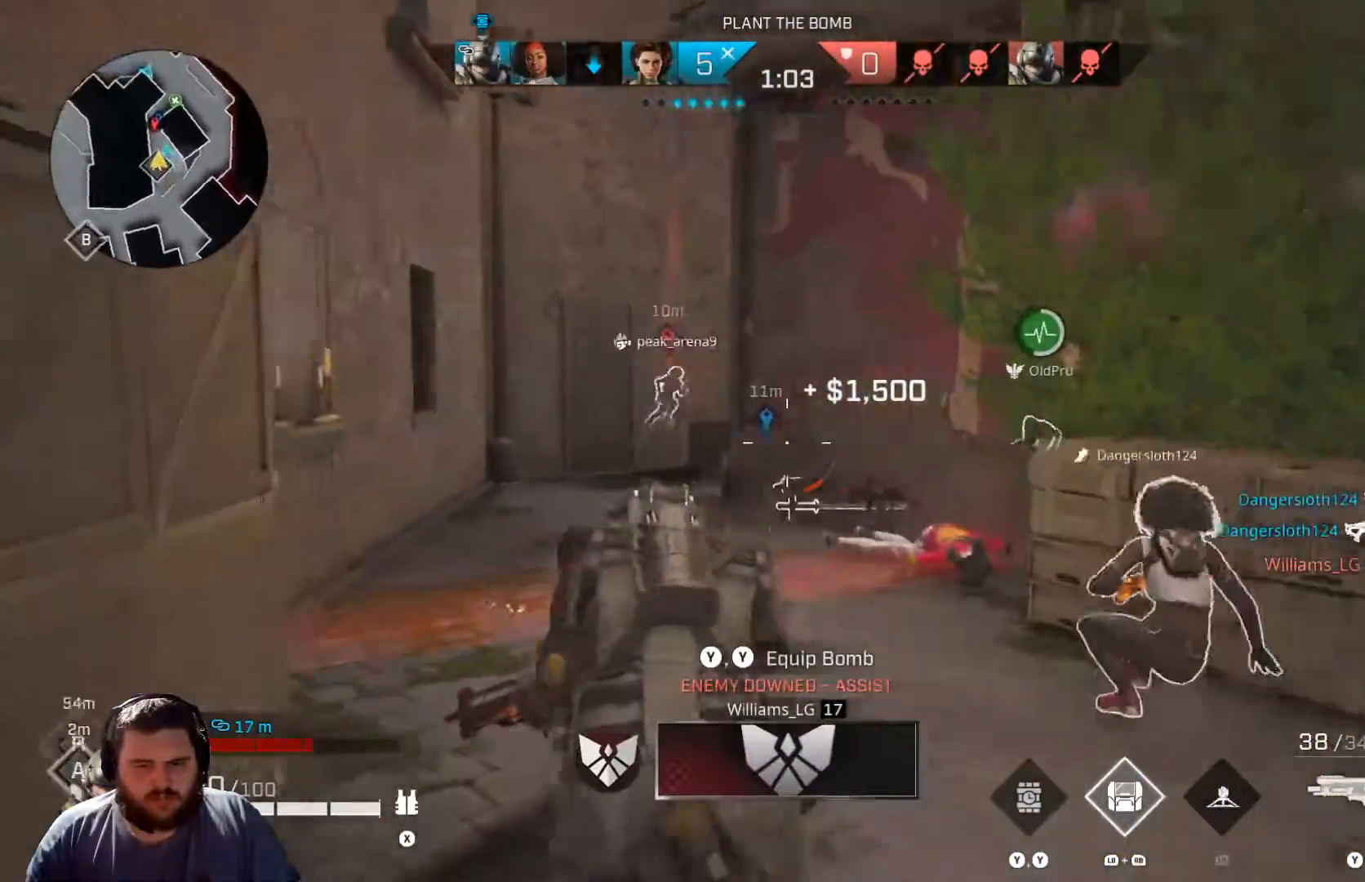
{"buttons": [], "left_stick": "up-right", "right_stick": "left", "events": [[334, "left_stick", "up-right"]]}
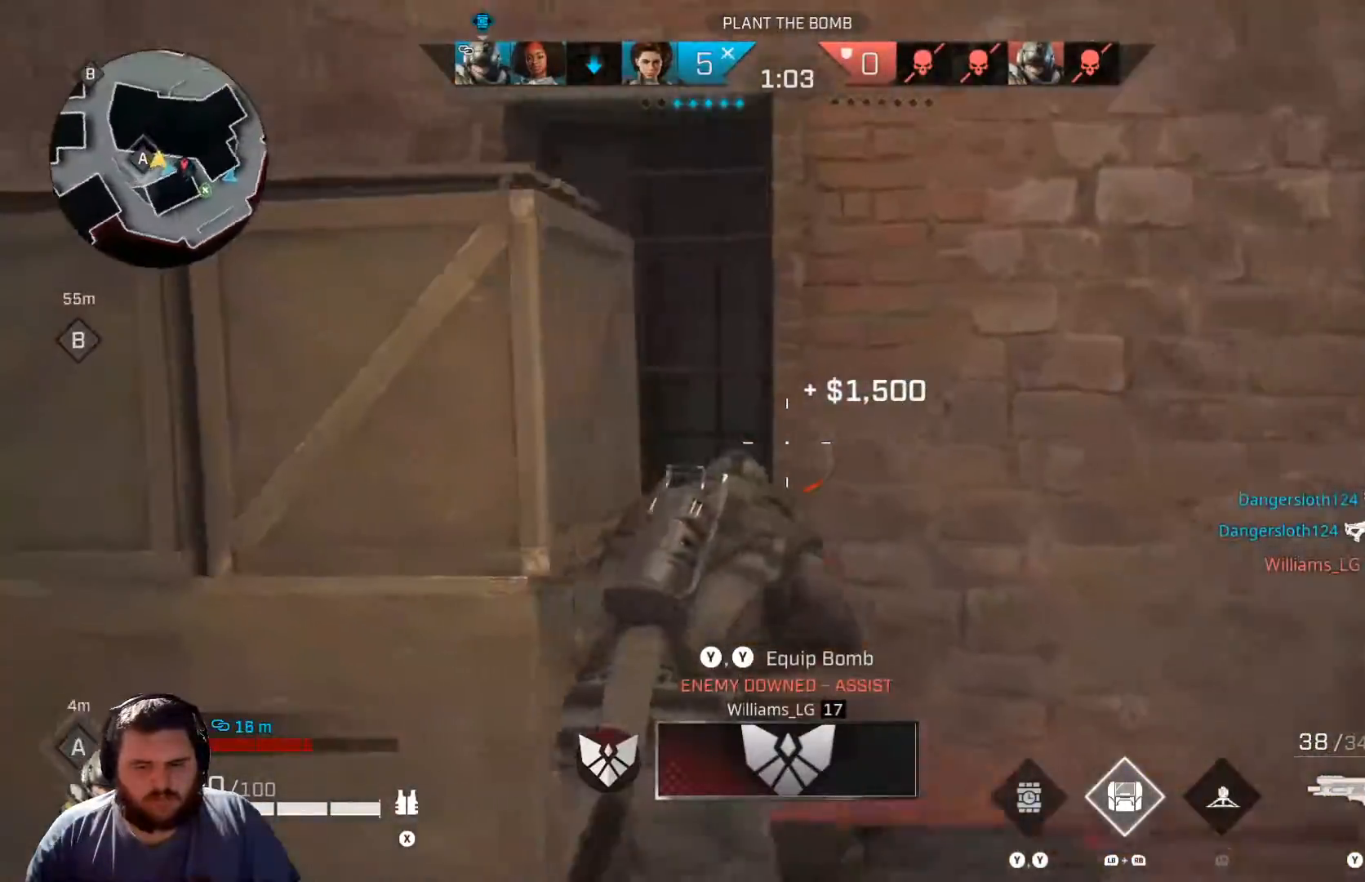
{"buttons": ["Y"], "left_stick": "center", "right_stick": "center", "events": [[100, "left_stick", "up-left"], [183, "right_stick", "center"], [233, "left_stick", "center"], [300, "Y", "down"], [400, "Y", "up"], [467, "Y", "down"]]}
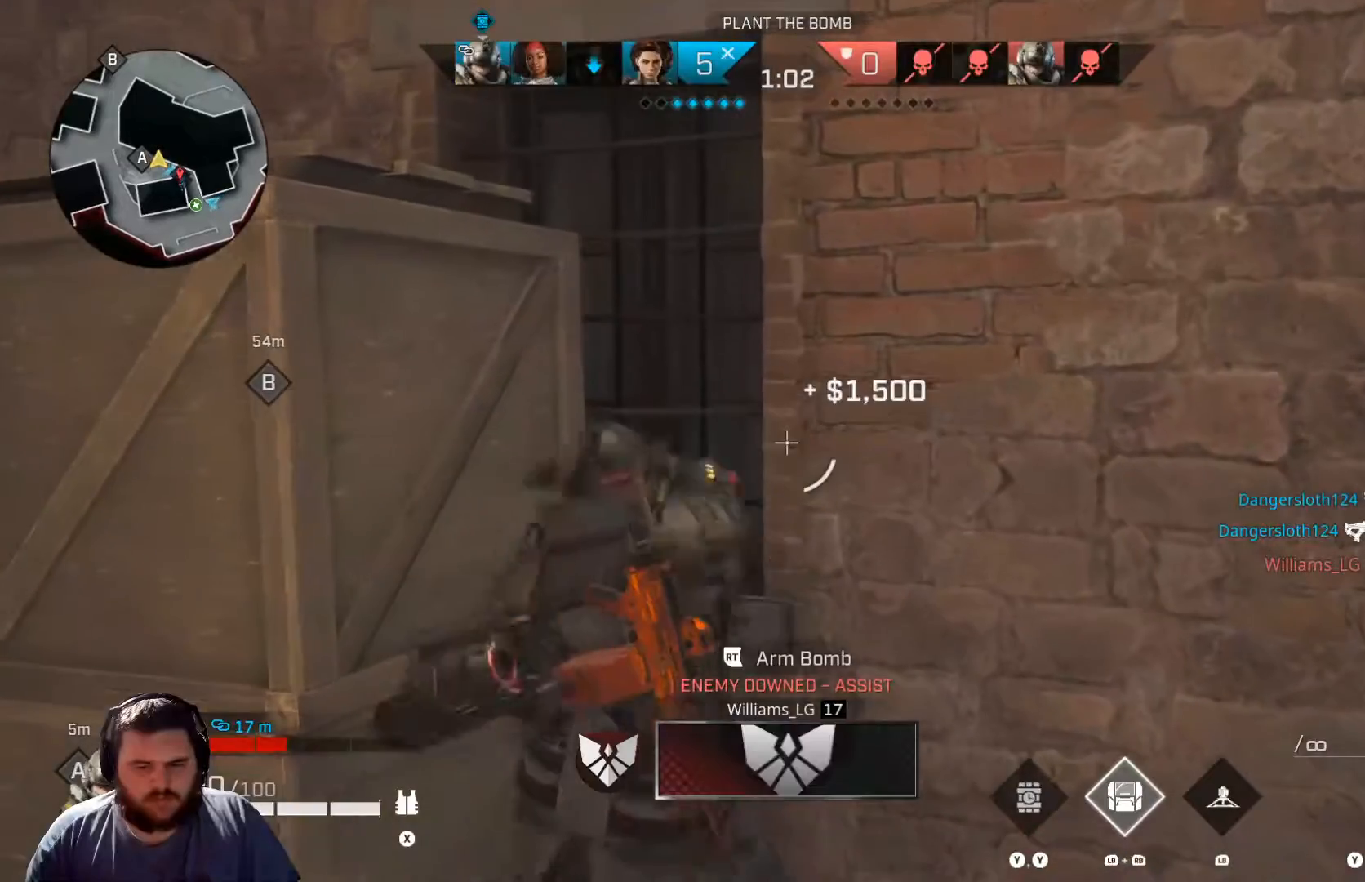
{"buttons": ["R2"], "left_stick": "center", "right_stick": "center", "events": [[50, "Y", "up"], [100, "R2", "down"]]}
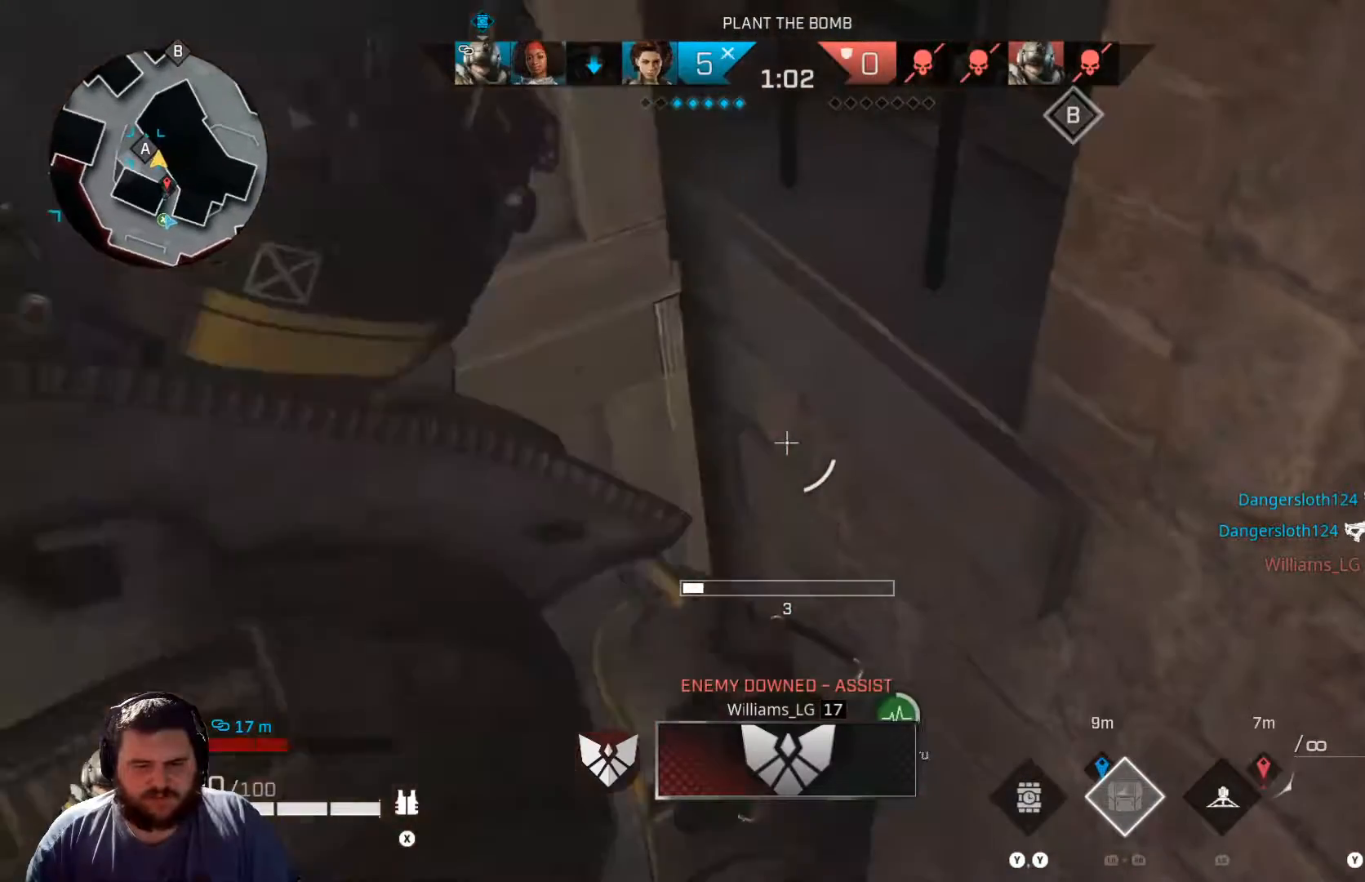
{"buttons": ["R2"], "left_stick": "center", "right_stick": "center", "events": []}
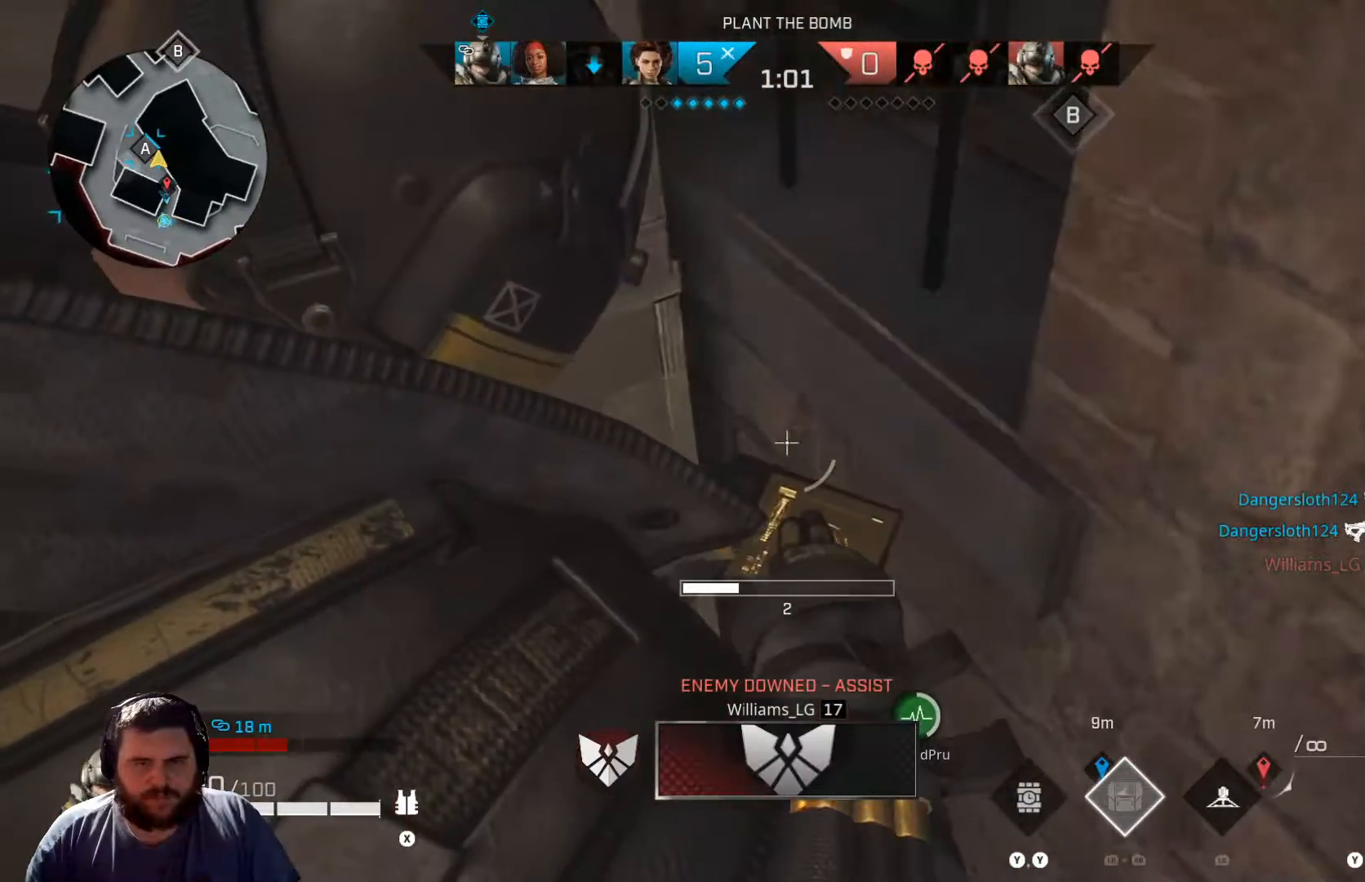
{"buttons": ["R2"], "left_stick": "center", "right_stick": "center", "events": []}
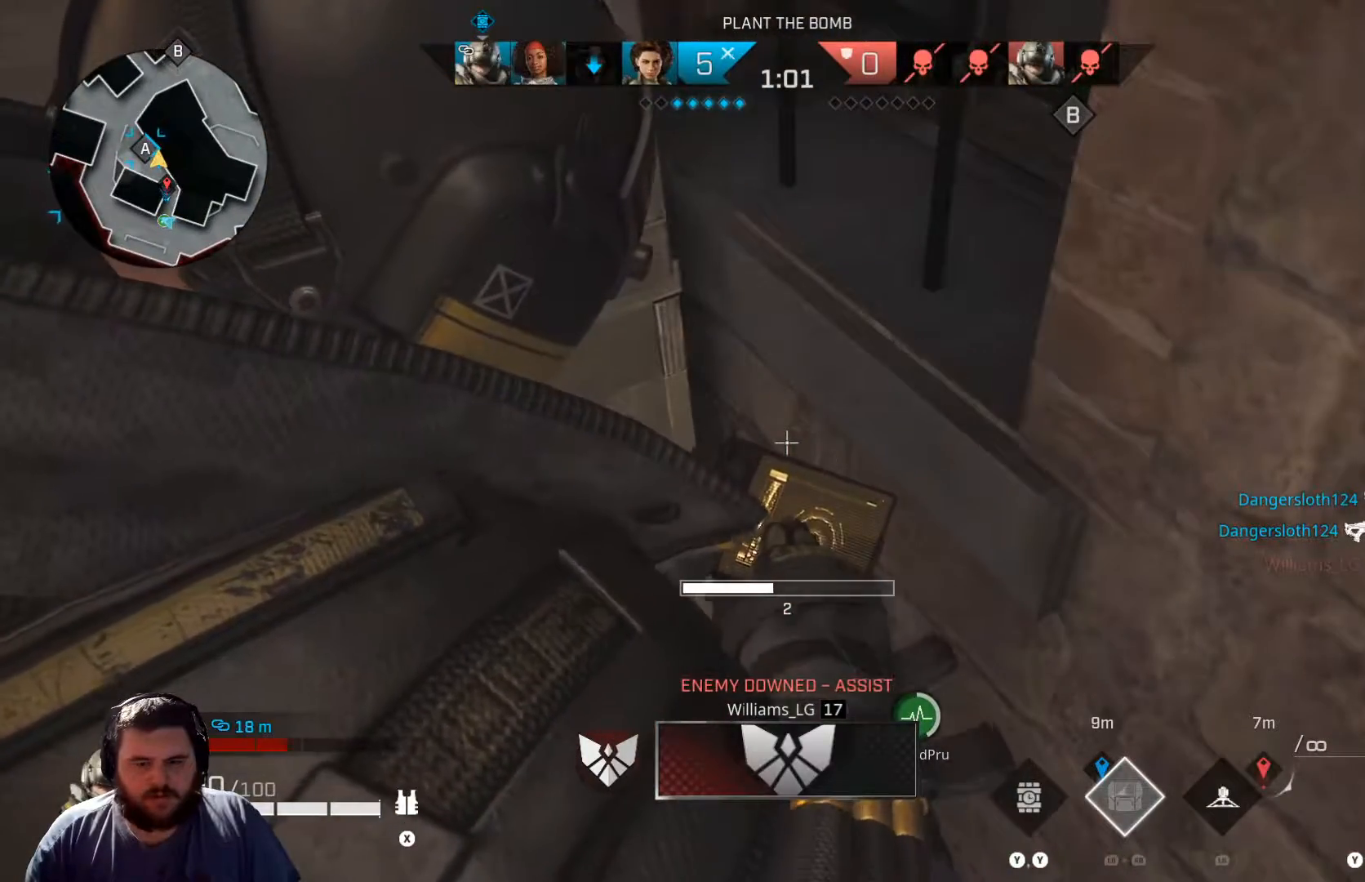
{"buttons": ["R2"], "left_stick": "center", "right_stick": "center", "events": []}
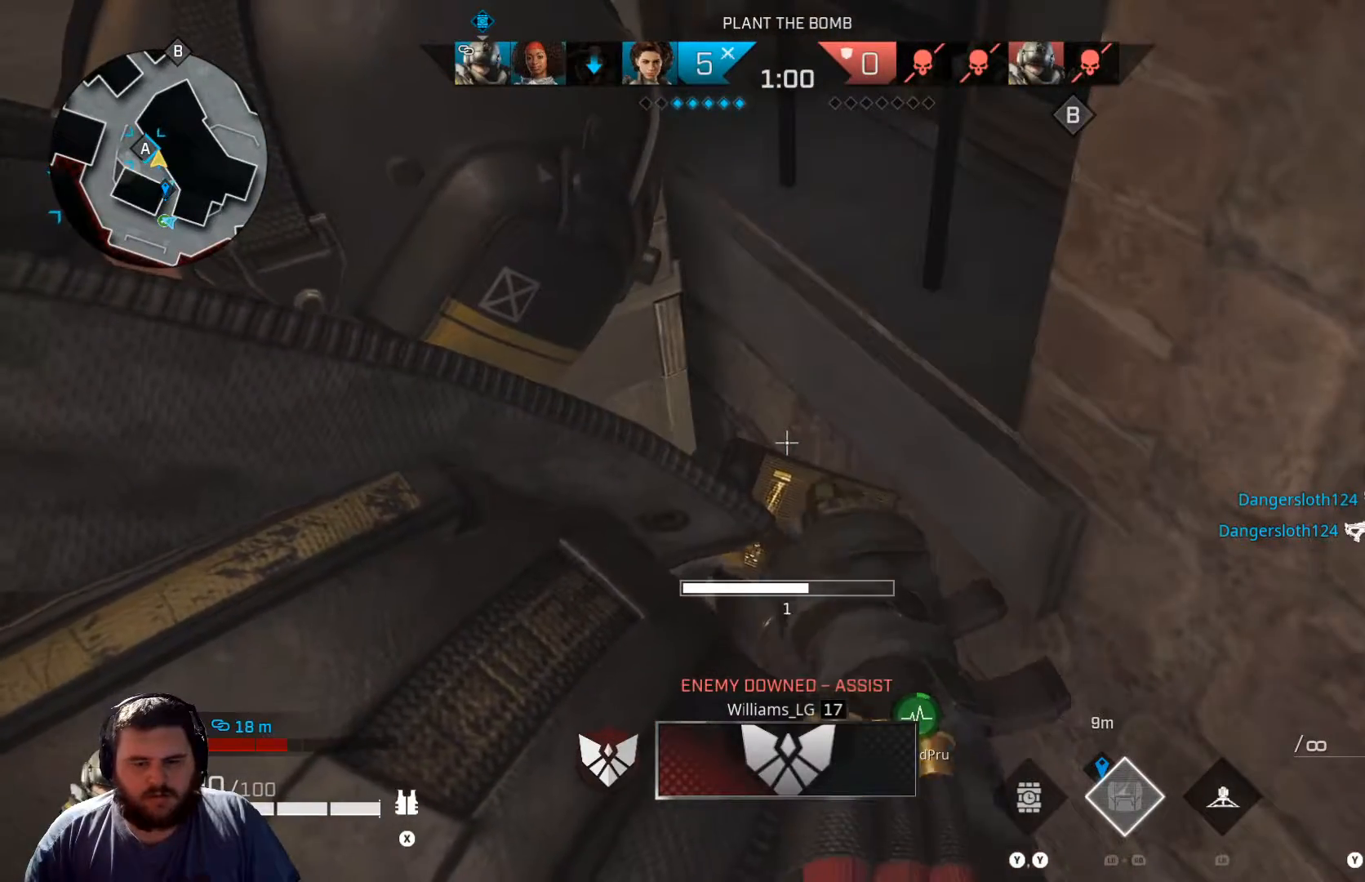
{"buttons": ["R2"], "left_stick": "center", "right_stick": "center", "events": []}
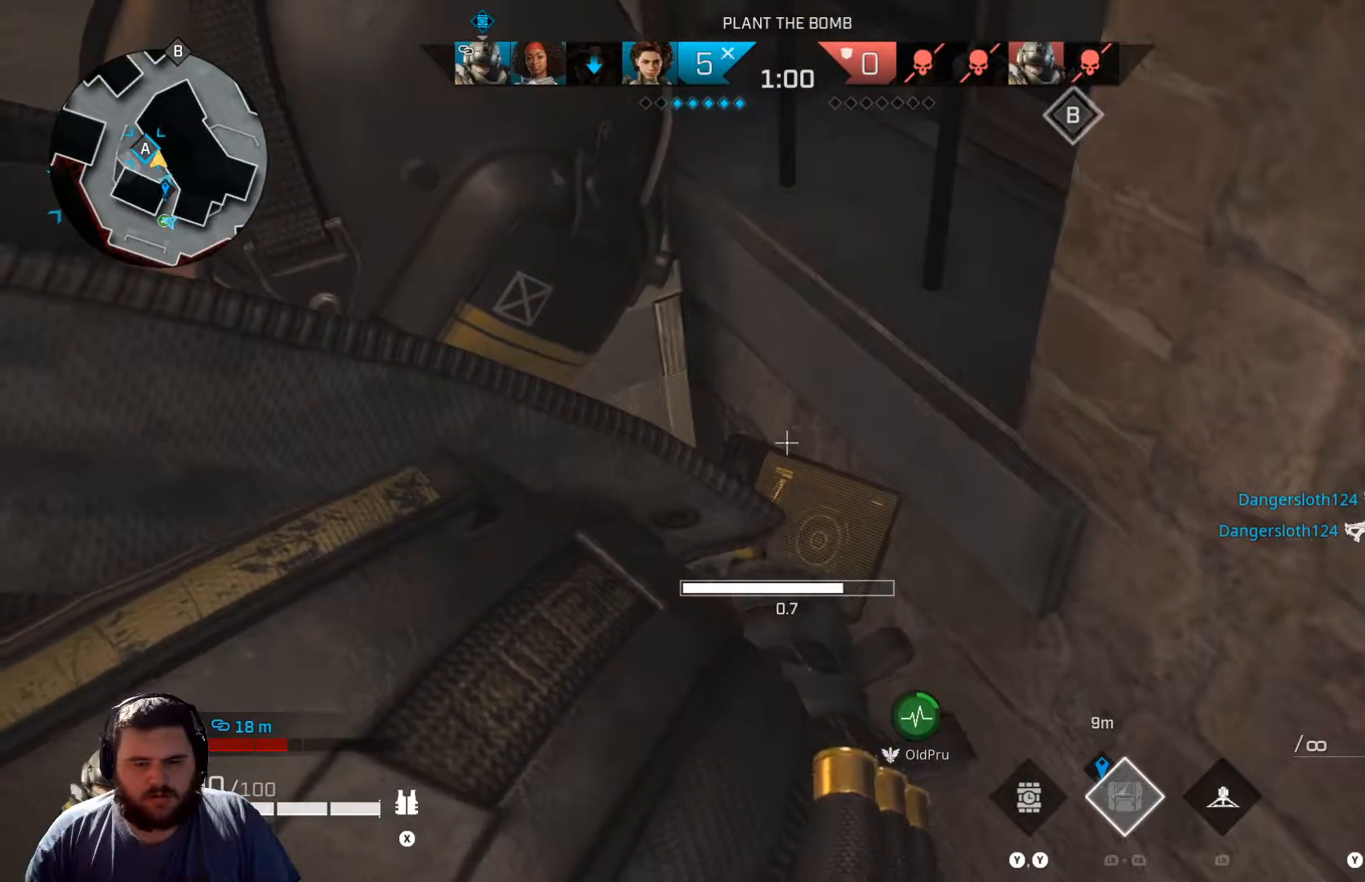
{"buttons": ["R2"], "left_stick": "center", "right_stick": "center", "events": []}
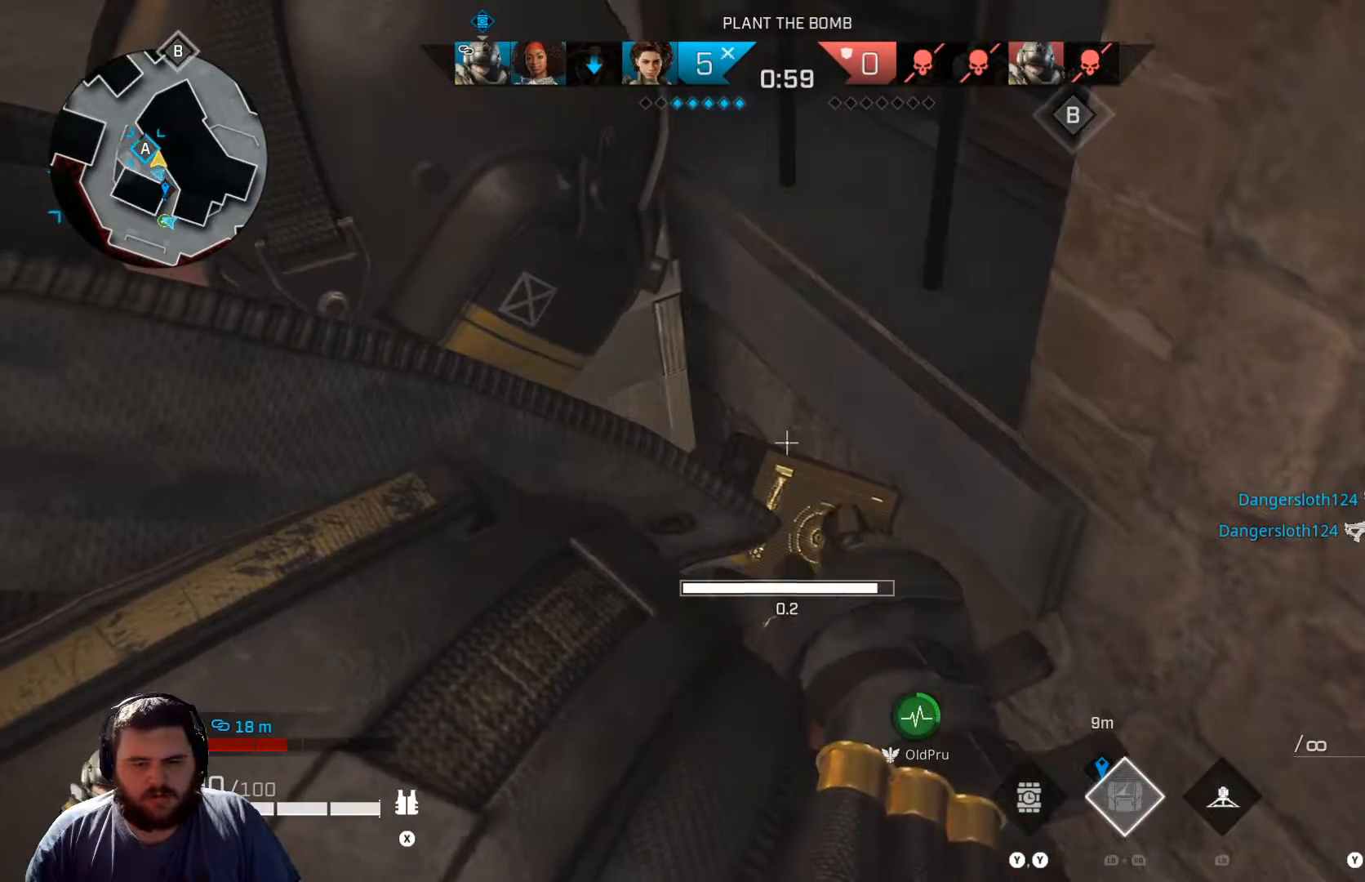
{"buttons": ["R2"], "left_stick": "down", "right_stick": "right", "events": [[484, "left_stick", "down"], [484, "right_stick", "right"]]}
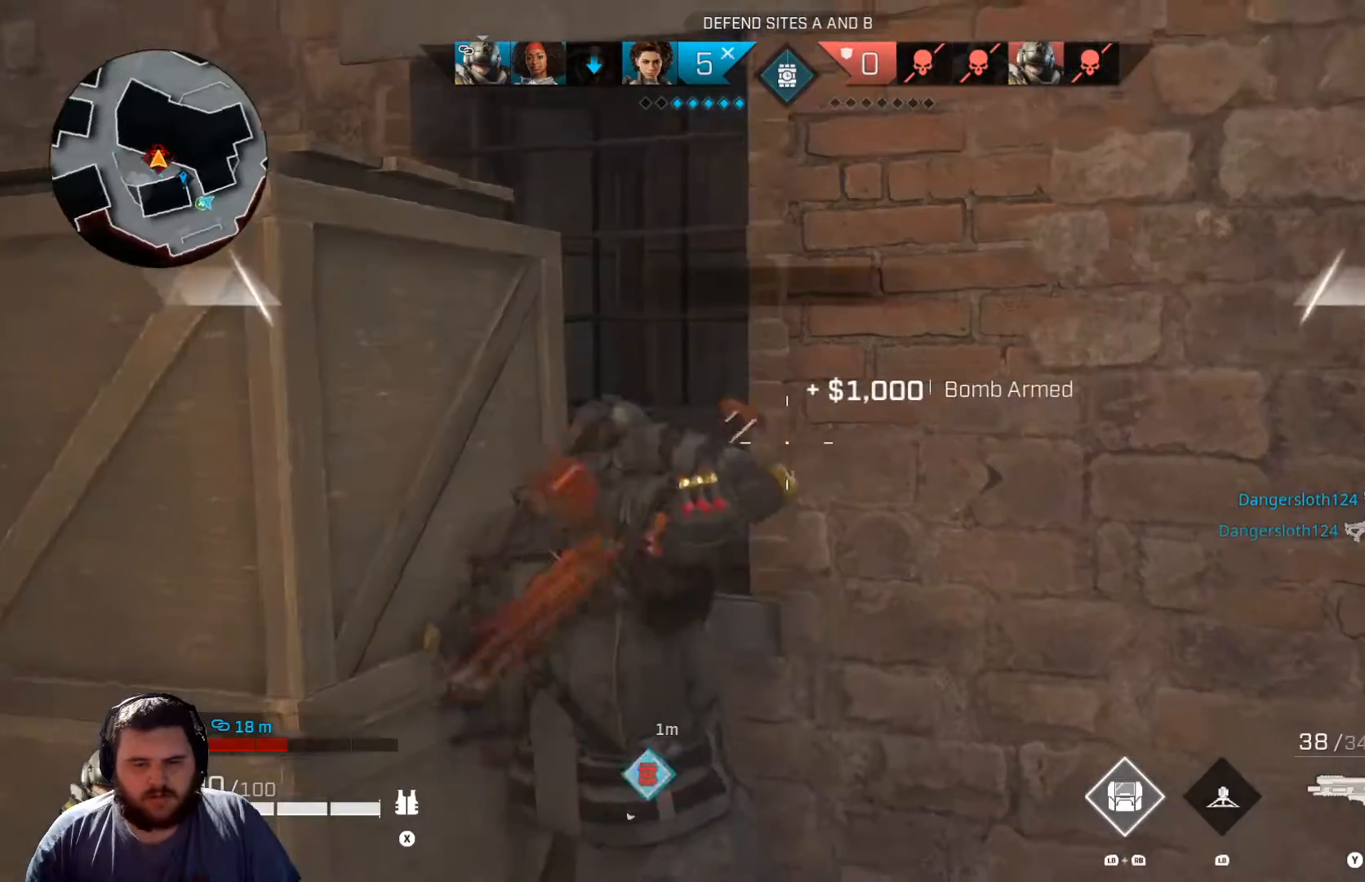
{"buttons": ["L3"], "left_stick": "up", "right_stick": "right", "events": [[33, "R2", "up"], [183, "left_stick", "right"], [300, "left_stick", "up-right"], [400, "left_stick", "up"], [484, "L3", "down"]]}
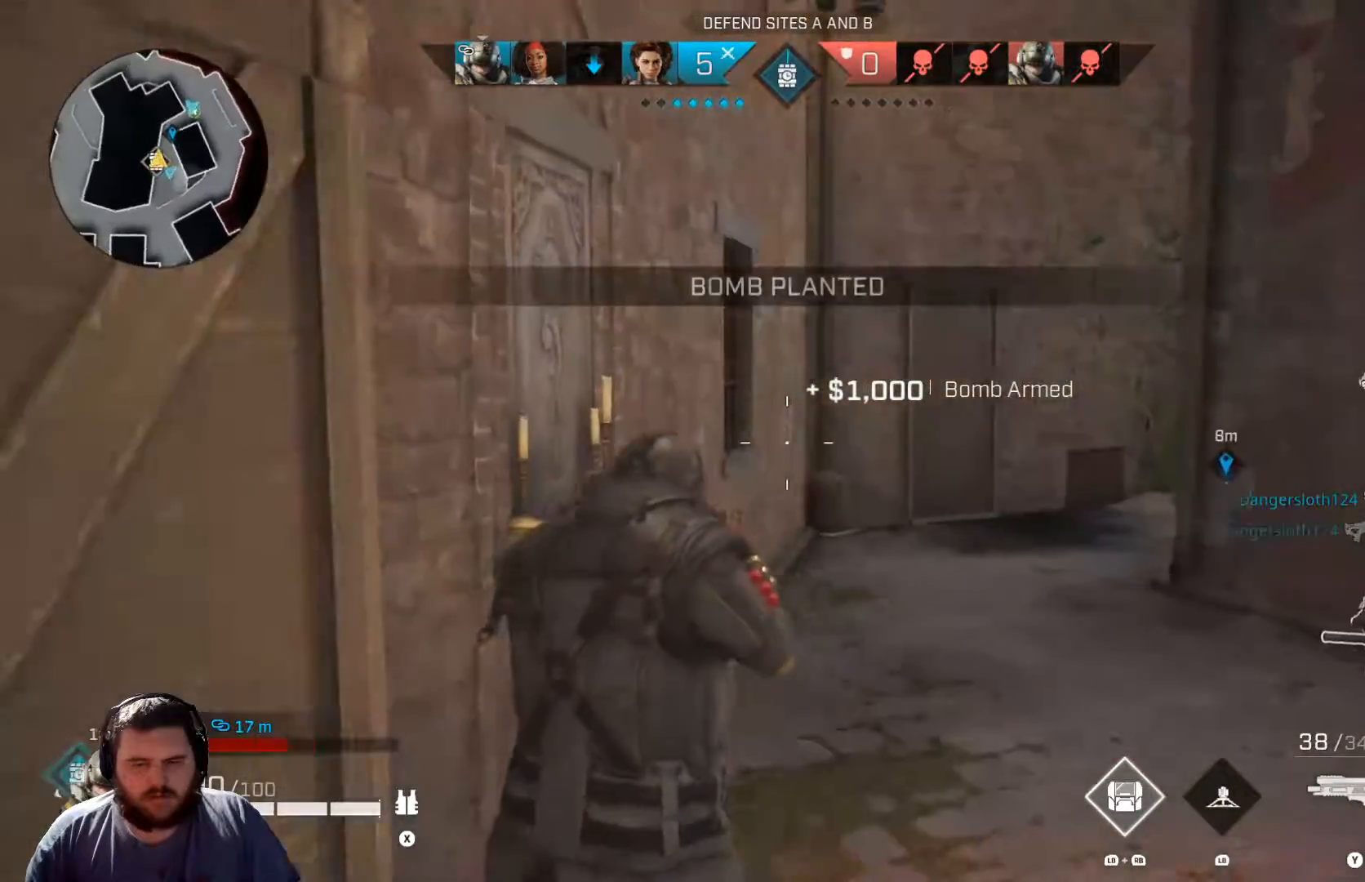
{"buttons": [], "left_stick": "up", "right_stick": "center", "events": [[50, "right_stick", "center"], [117, "L3", "up"], [217, "right_stick", "right"], [284, "L3", "down"], [384, "right_stick", "center"], [417, "L3", "up"]]}
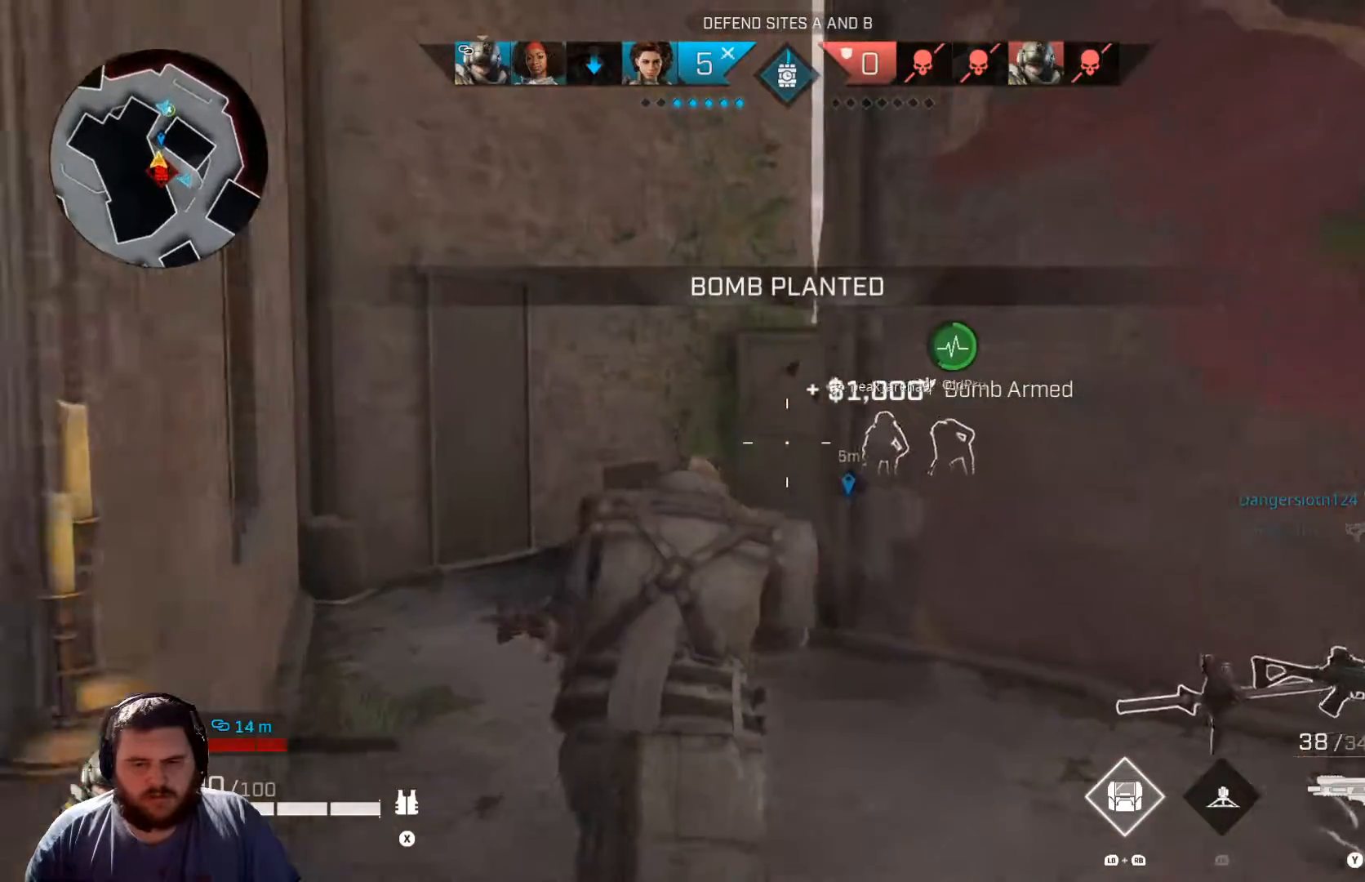
{"buttons": [], "left_stick": "up", "right_stick": "right", "events": [[300, "right_stick", "right"]]}
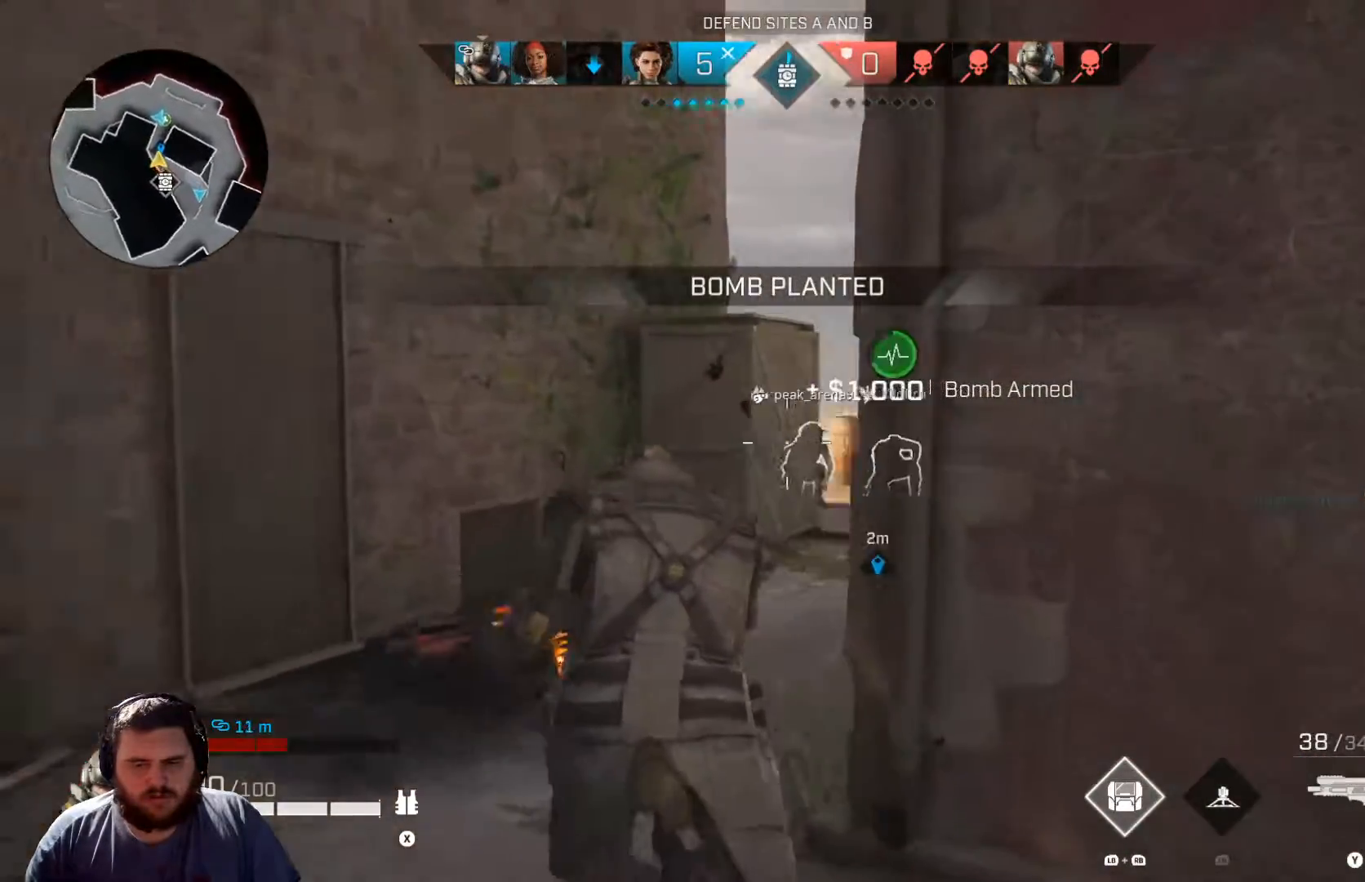
{"buttons": [], "left_stick": "up-right", "right_stick": "right", "events": [[134, "left_stick", "up-left"], [451, "left_stick", "up-right"]]}
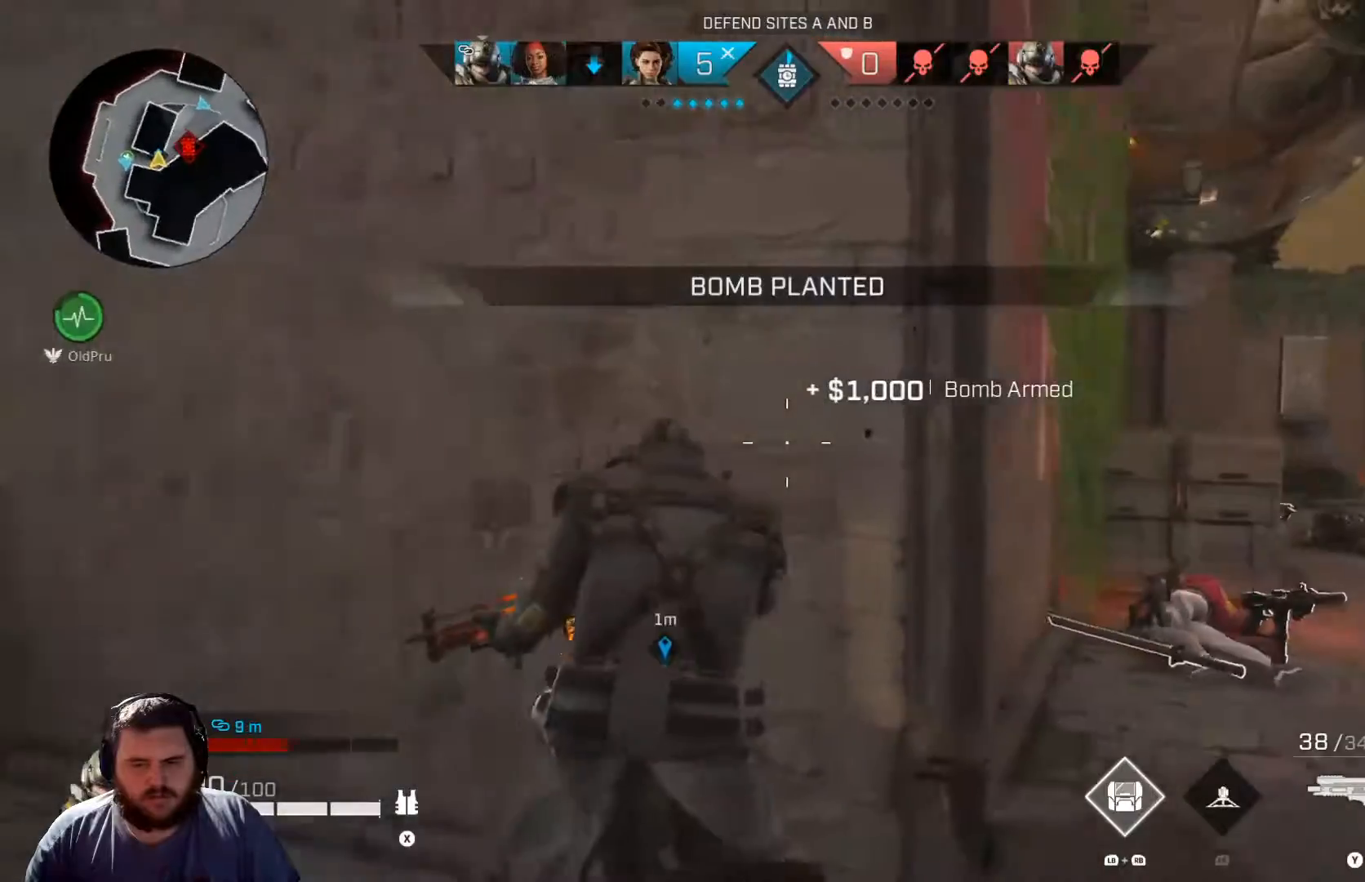
{"buttons": [], "left_stick": "up", "right_stick": "center", "events": [[83, "right_stick", "center"], [233, "right_stick", "right"], [434, "left_stick", "up"], [434, "right_stick", "center"]]}
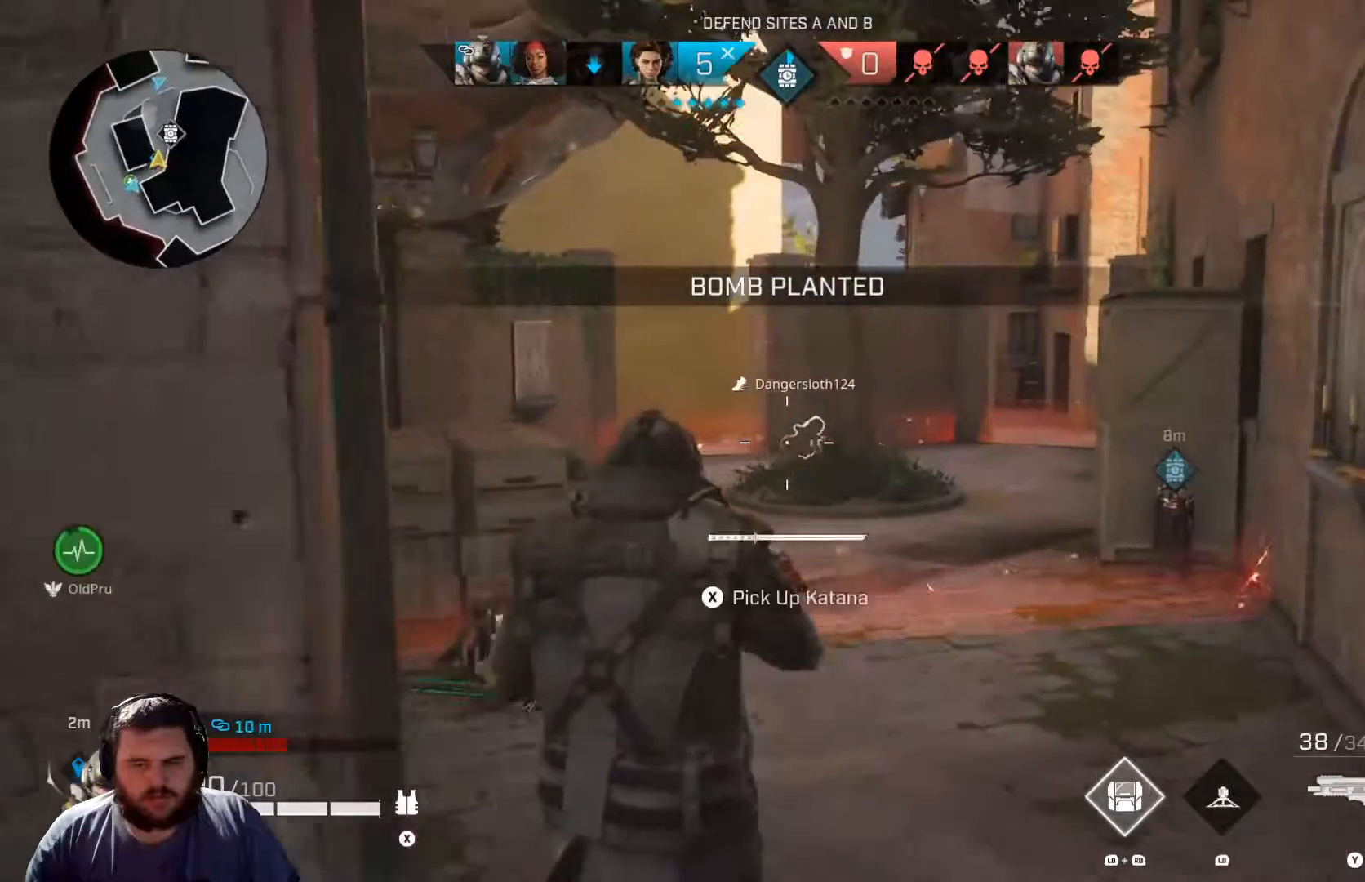
{"buttons": [], "left_stick": "up-right", "right_stick": "center", "events": [[100, "L1", "down"], [317, "L1", "up"], [317, "left_stick", "up-right"]]}
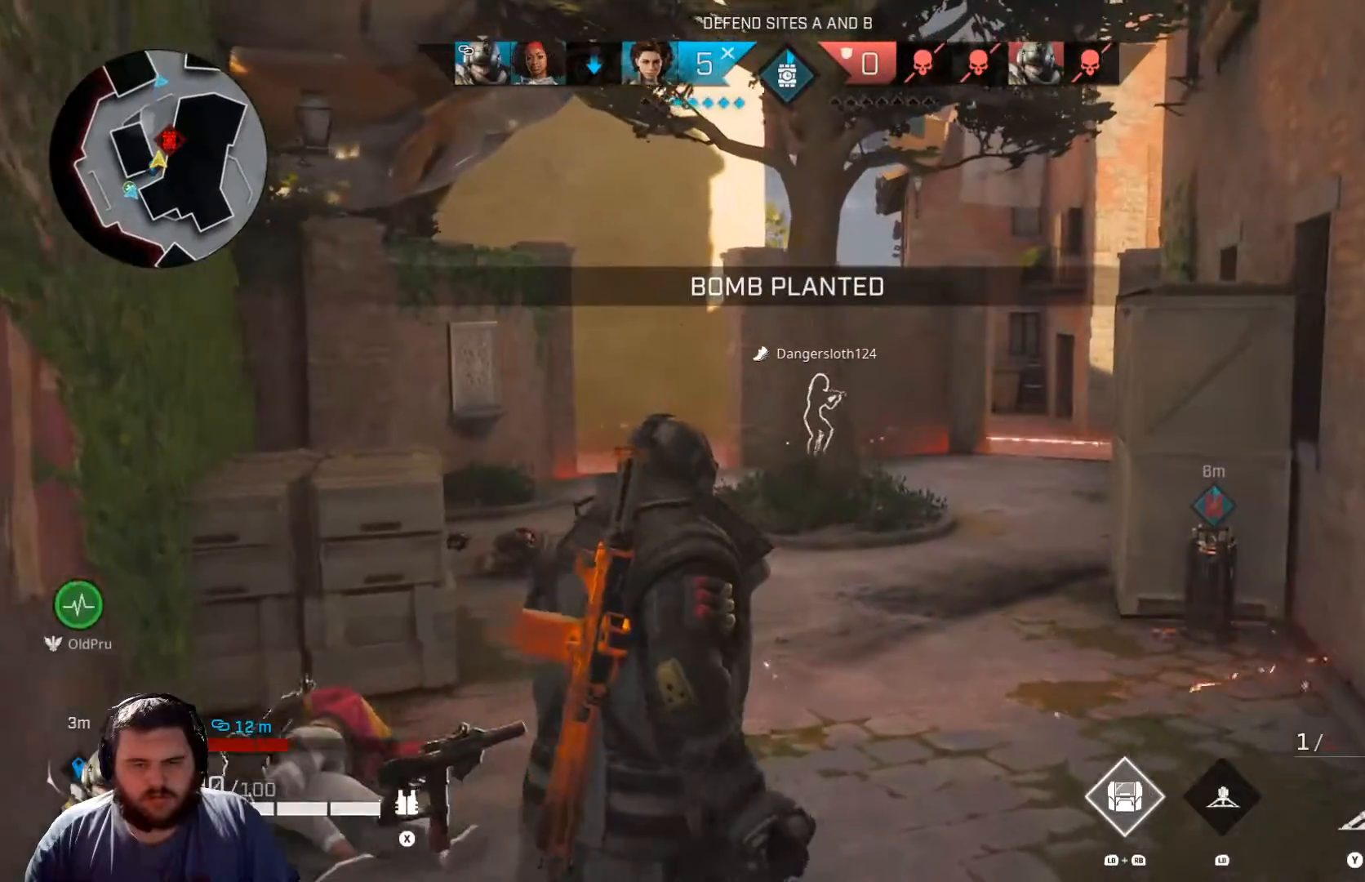
{"buttons": ["R2"], "left_stick": "center", "right_stick": "center", "events": [[67, "R2", "down"], [283, "R2", "up"], [333, "left_stick", "center"], [400, "R2", "down"]]}
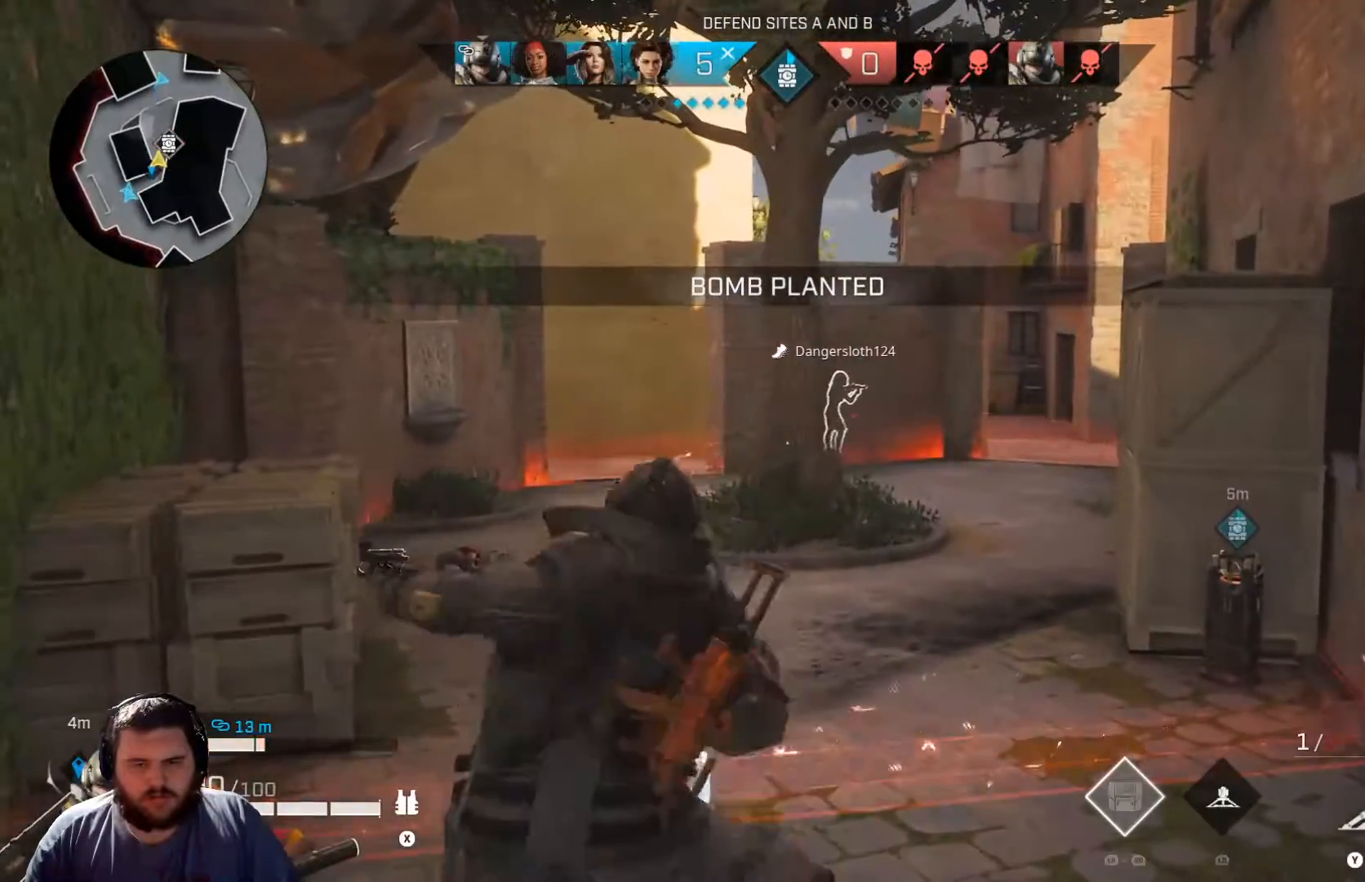
{"buttons": [], "left_stick": "down", "right_stick": "left", "events": [[67, "R2", "up"], [117, "left_stick", "down"], [317, "right_stick", "down-left"], [367, "right_stick", "left"]]}
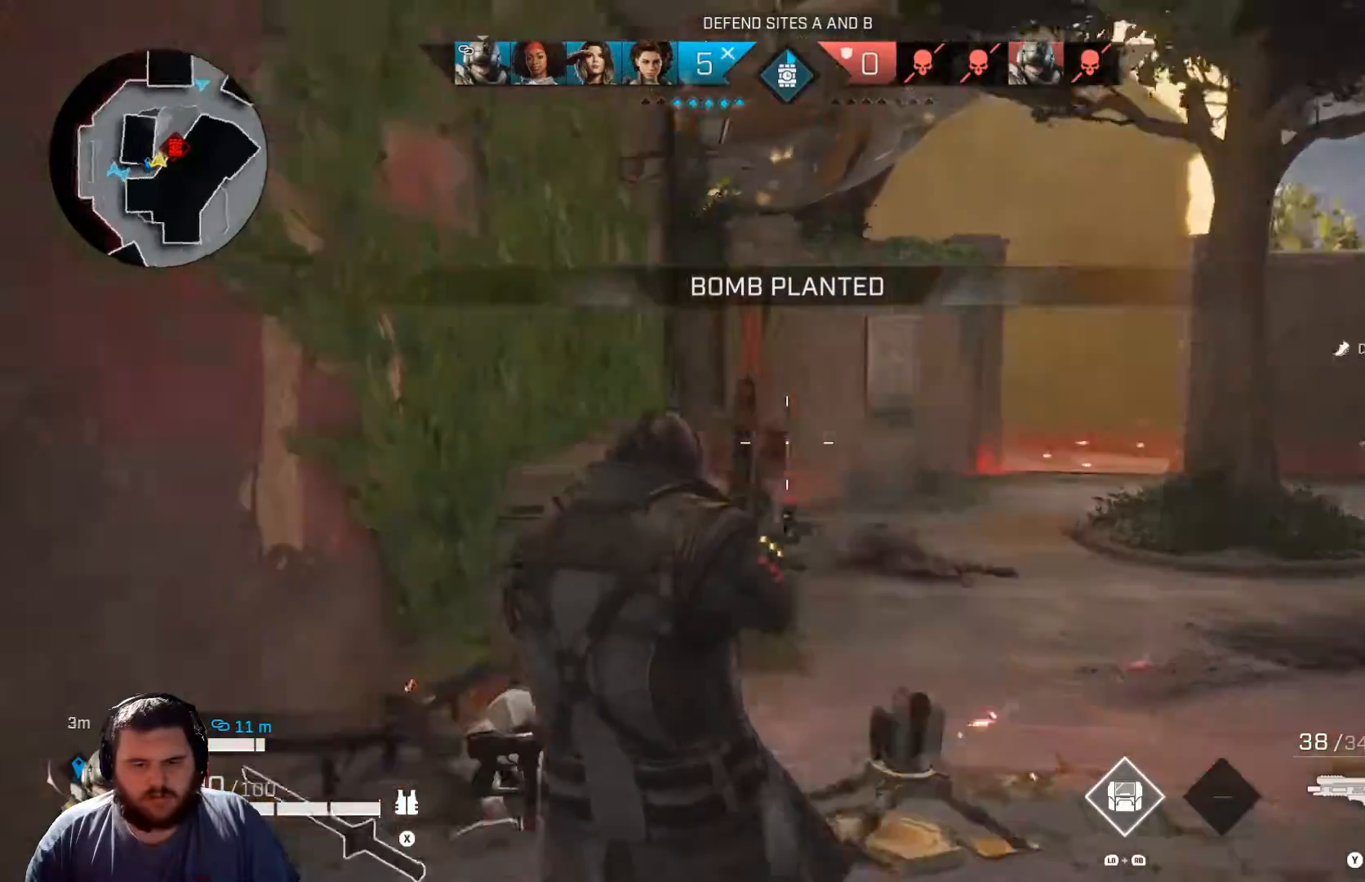
{"buttons": ["L3"], "left_stick": "up", "right_stick": "left", "events": [[33, "left_stick", "down-left"], [250, "left_stick", "up-left"], [317, "left_stick", "up"], [367, "L3", "down"]]}
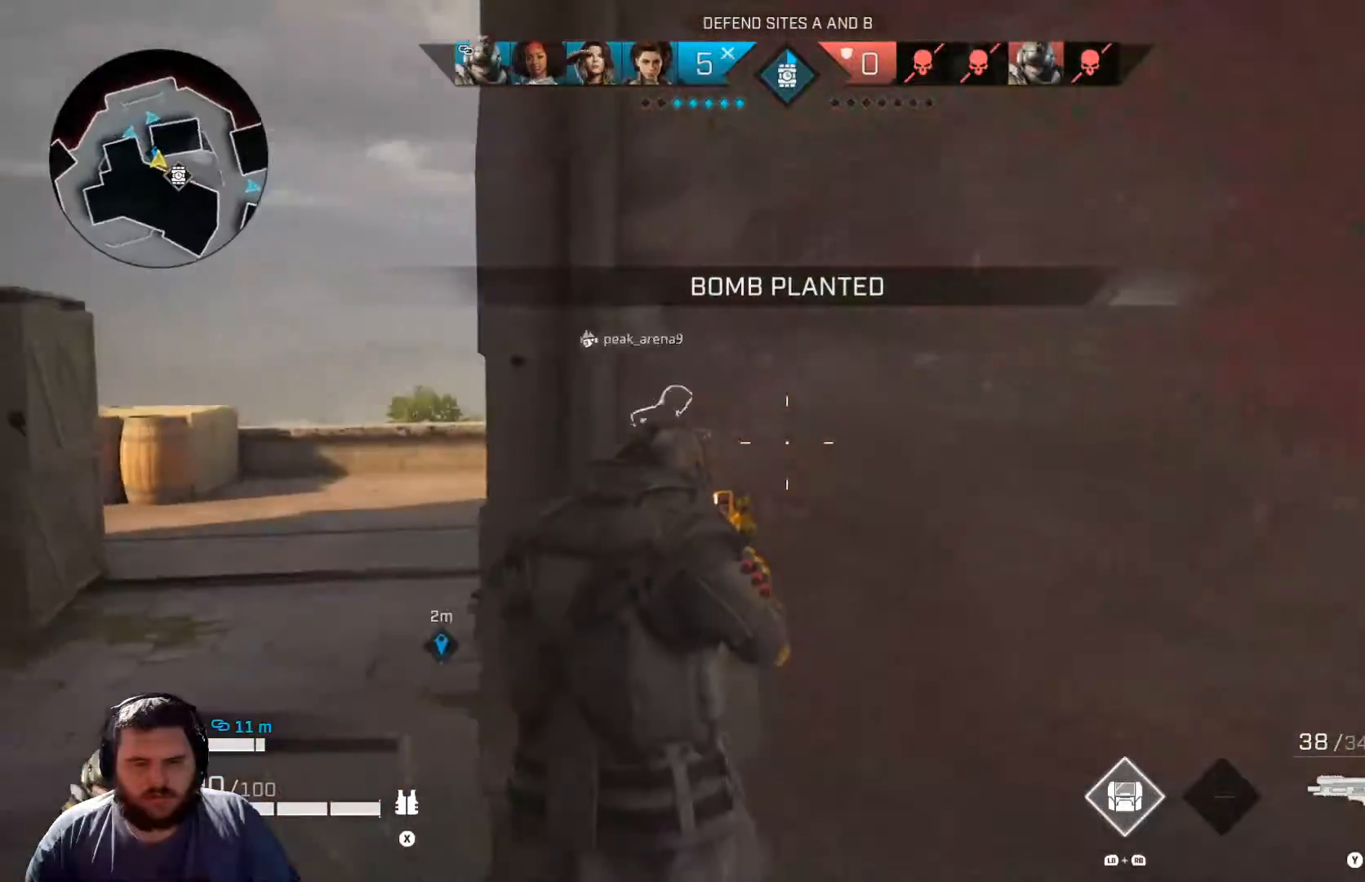
{"buttons": [], "left_stick": "up-left", "right_stick": "center", "events": [[17, "L3", "up"], [150, "right_stick", "center"], [200, "left_stick", "up-left"]]}
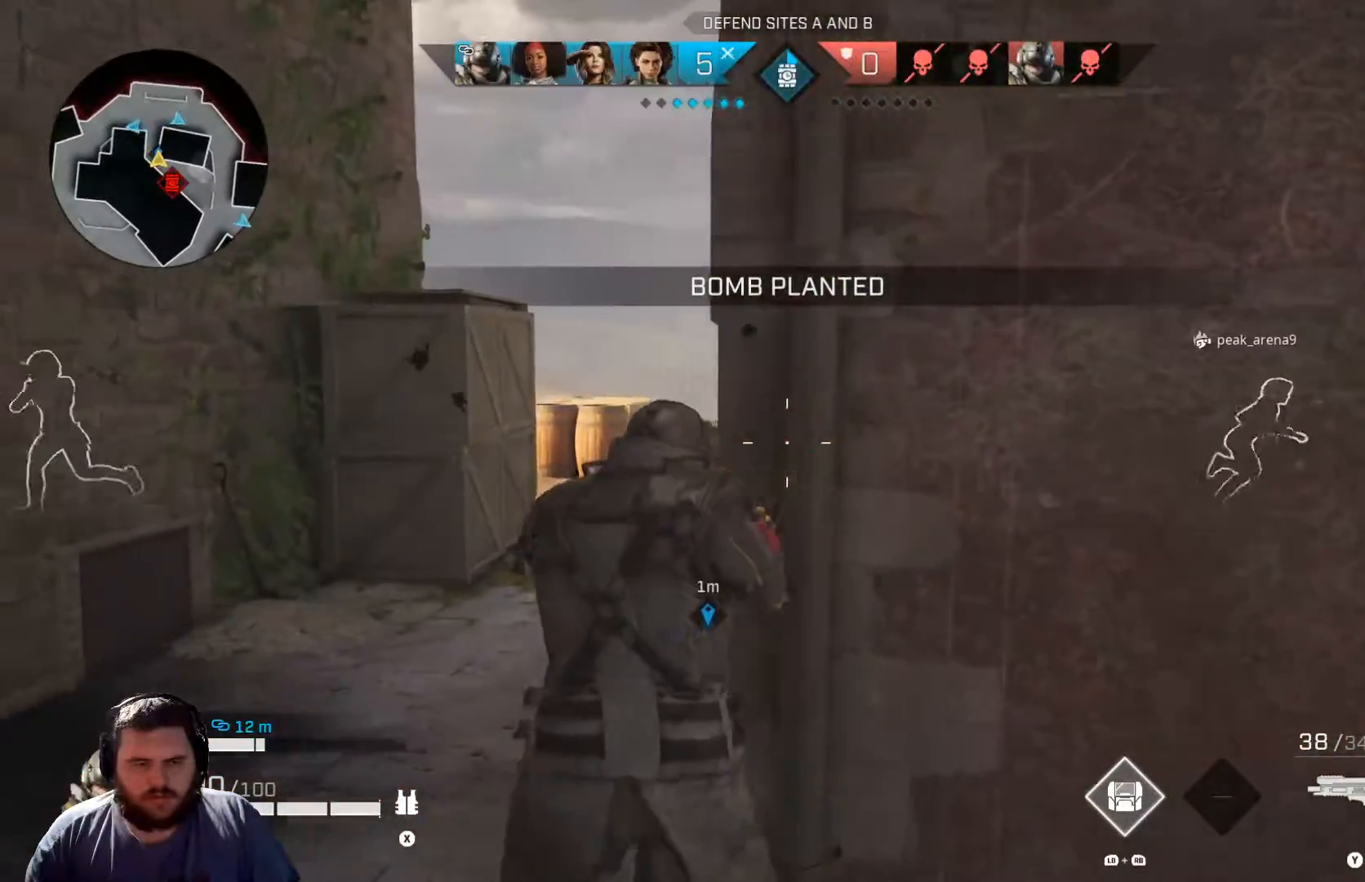
{"buttons": [], "left_stick": "up", "right_stick": "right", "events": [[167, "left_stick", "up"], [217, "L3", "down"], [367, "L3", "up"], [450, "right_stick", "right"]]}
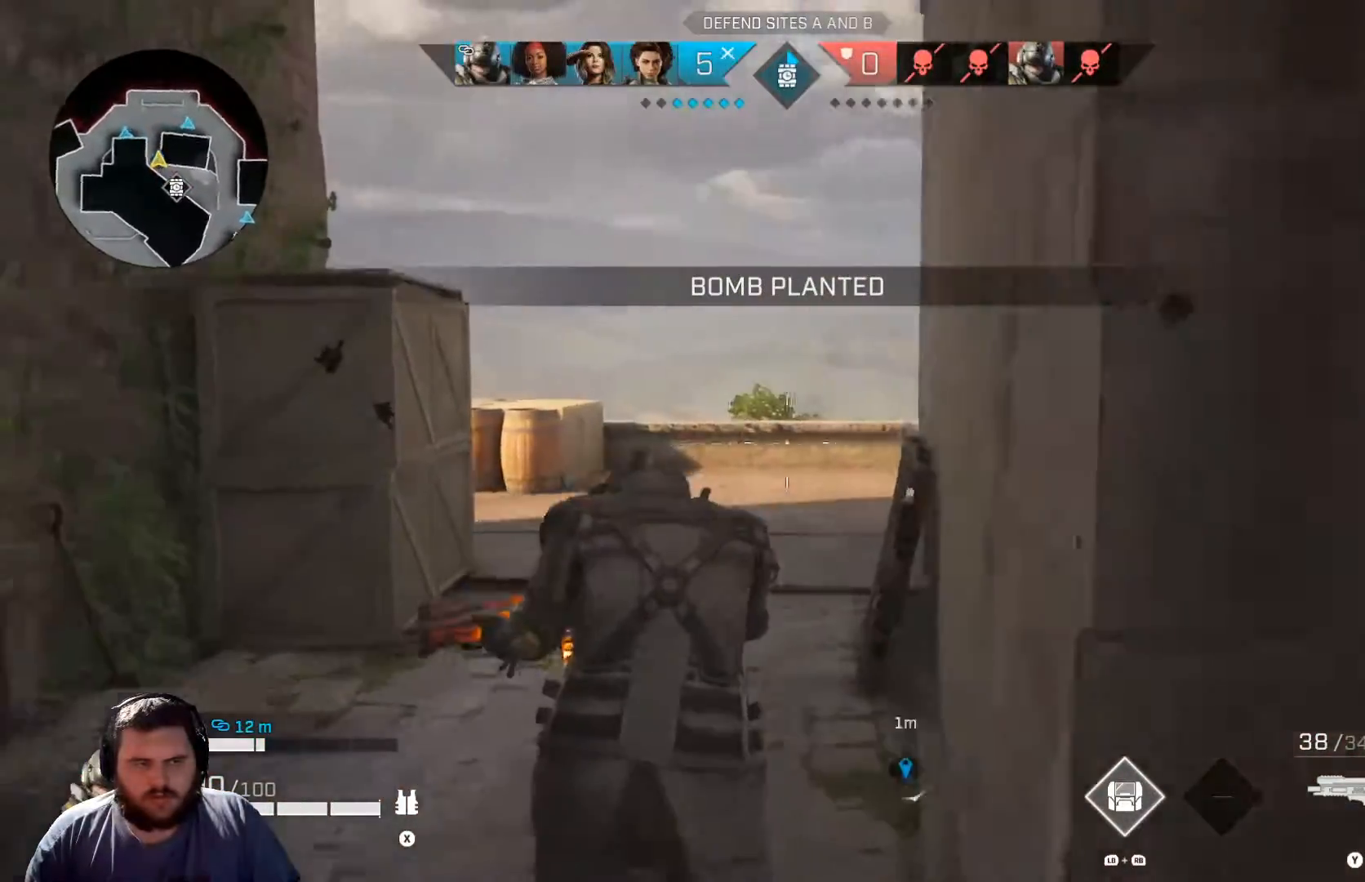
{"buttons": [], "left_stick": "up-left", "right_stick": "center", "events": [[134, "left_stick", "up-left"], [184, "right_stick", "center"]]}
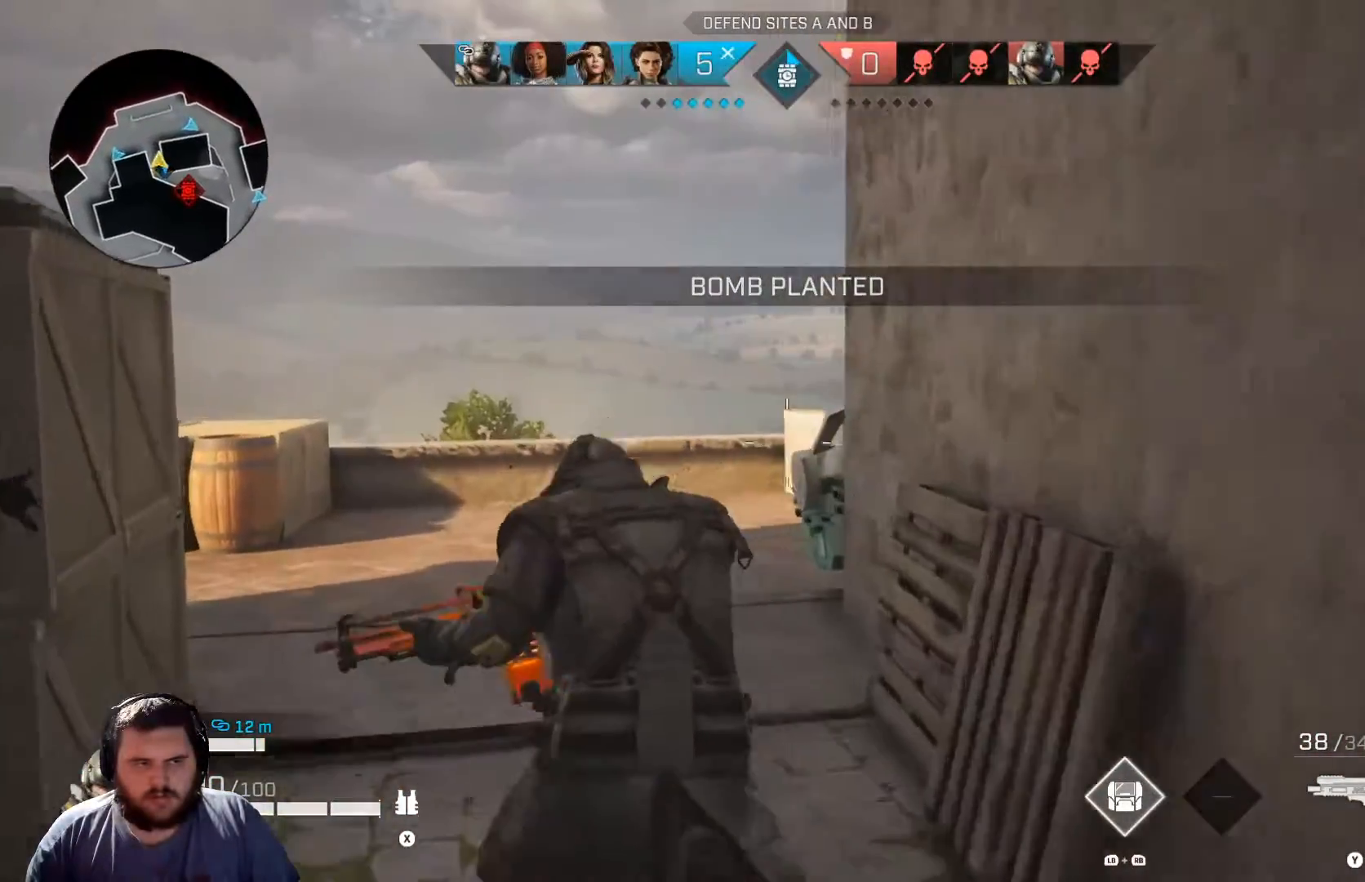
{"buttons": [], "left_stick": "up-right", "right_stick": "right", "events": [[50, "right_stick", "right"], [100, "left_stick", "right"], [467, "left_stick", "up-right"]]}
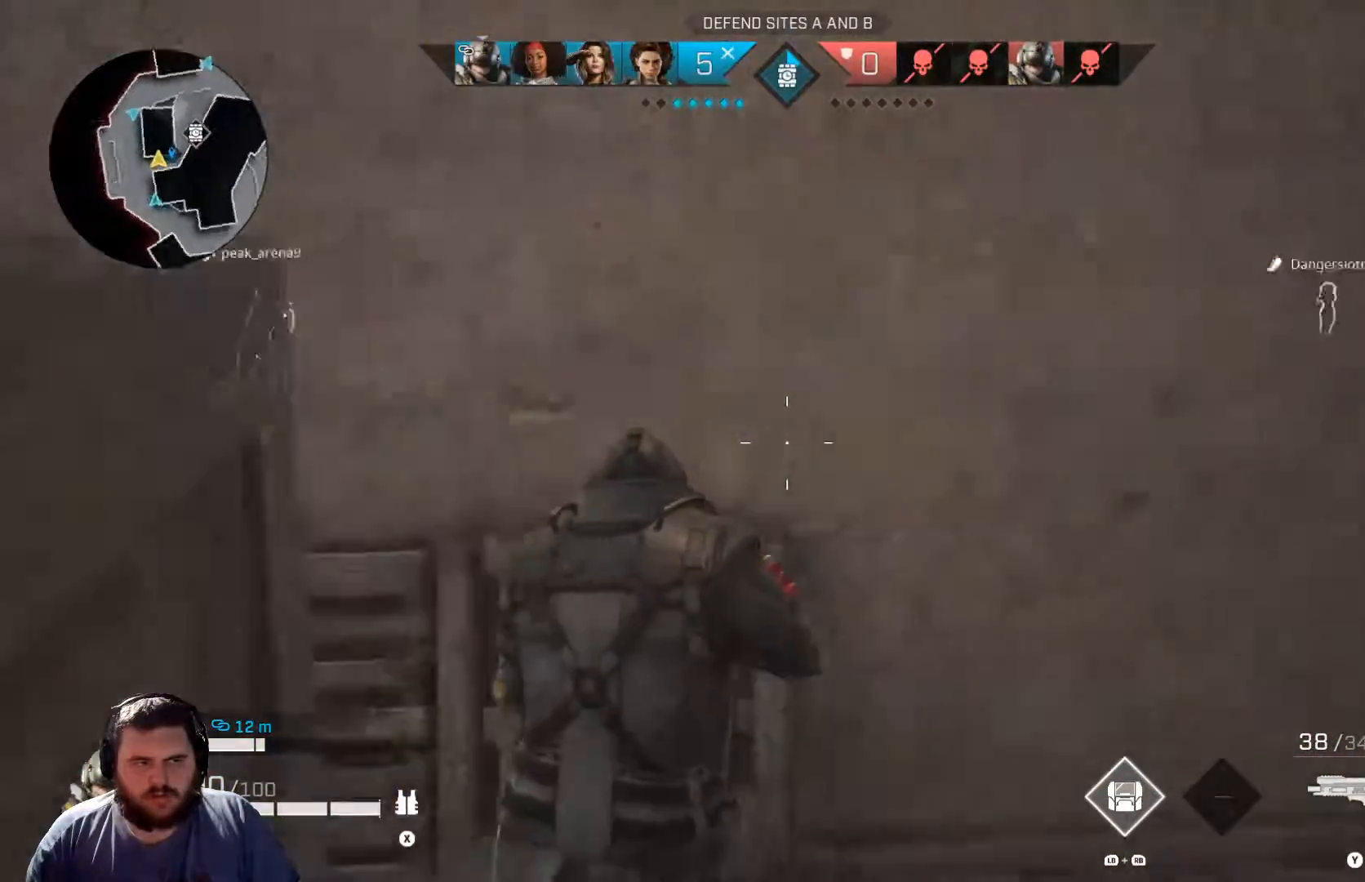
{"buttons": [], "left_stick": "up-right", "right_stick": "center", "events": [[184, "L3", "down"], [317, "L3", "up"], [417, "right_stick", "center"]]}
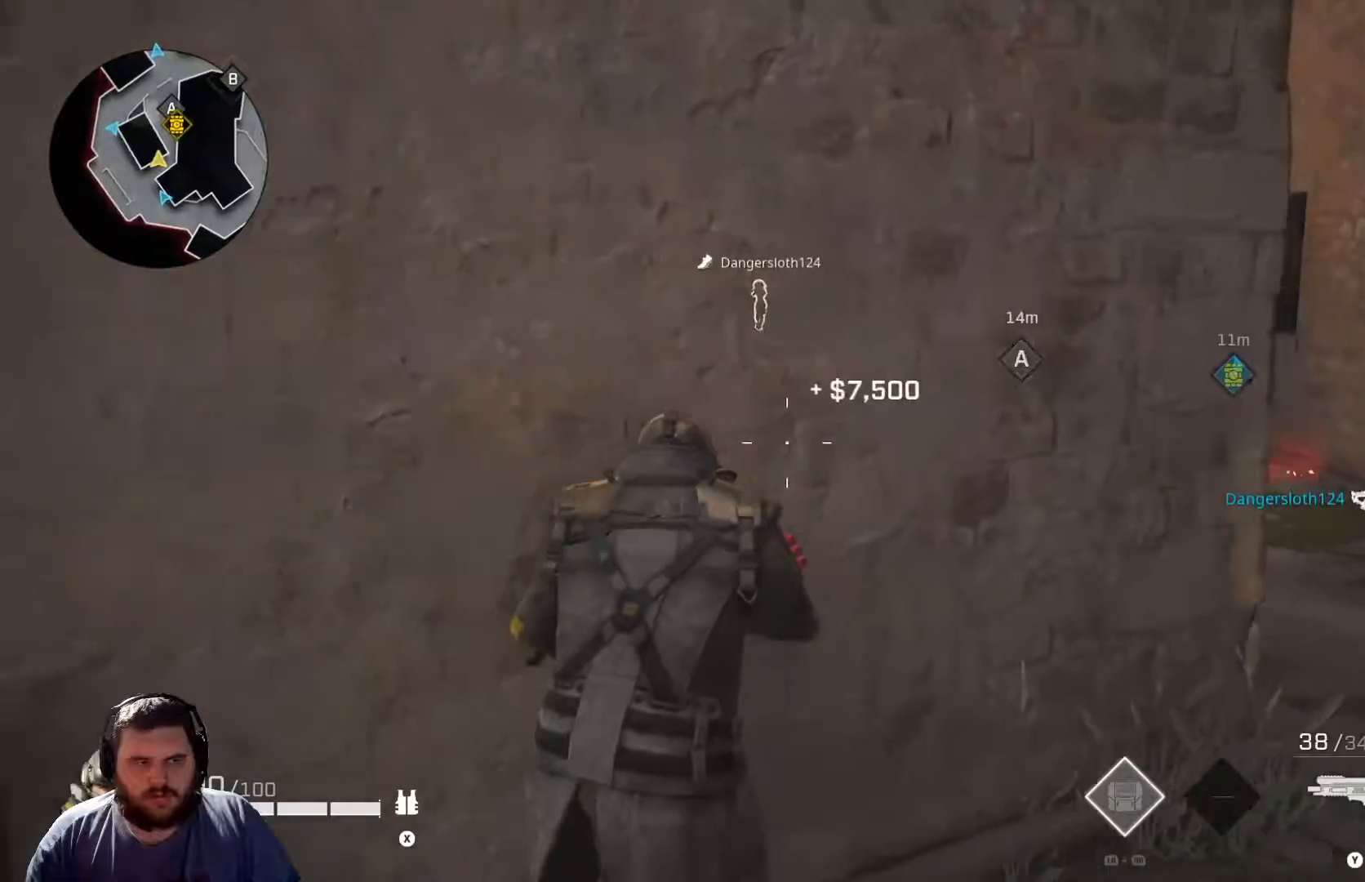
{"buttons": [], "left_stick": "up", "right_stick": "center", "events": [[434, "left_stick", "up"]]}